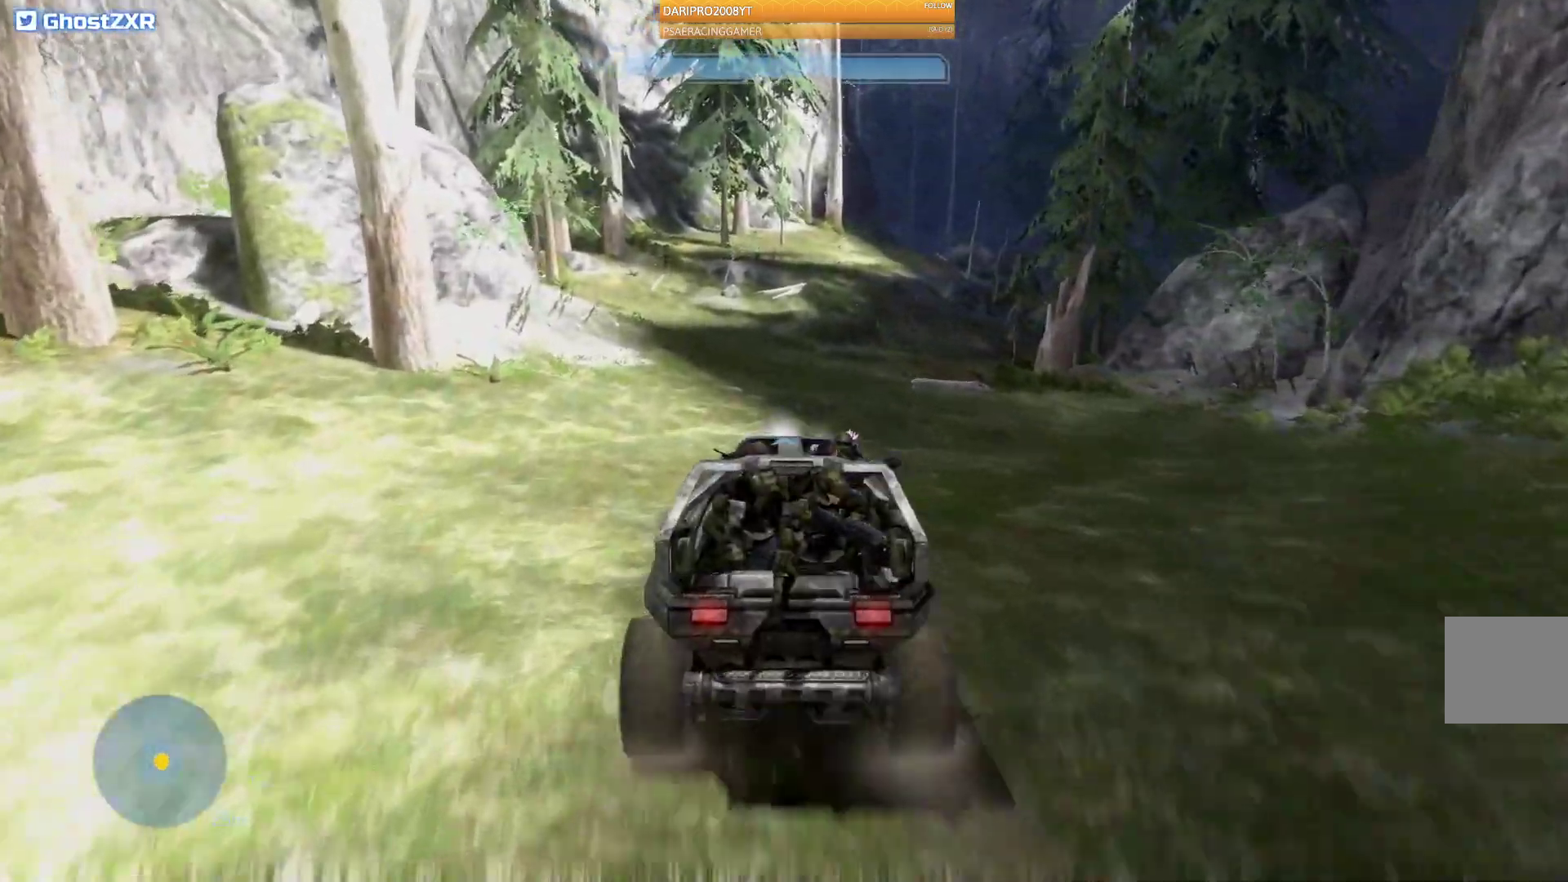
Gameplay with a controller (Xbox layout); each line is a JSON object with the inputs held at the frame after it. "events" lists button and stick changes between this image and that frame as [ms after this image, input, new state], when the widget could be followed in between.
{"buttons": [], "left_stick": "up", "right_stick": "right", "events": []}
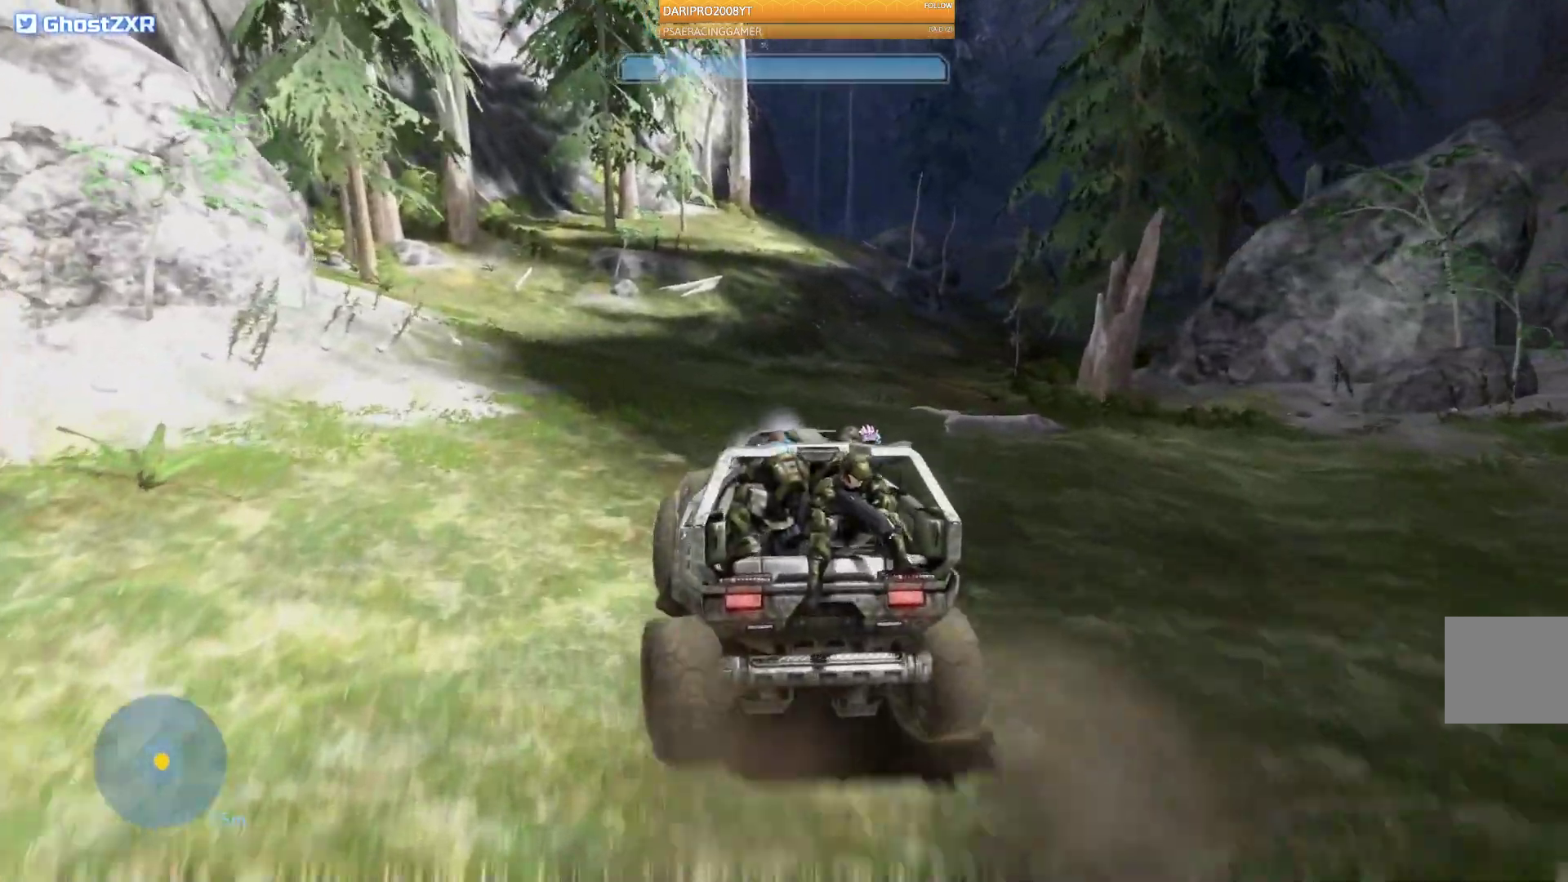
{"buttons": [], "left_stick": "up", "right_stick": "right", "events": []}
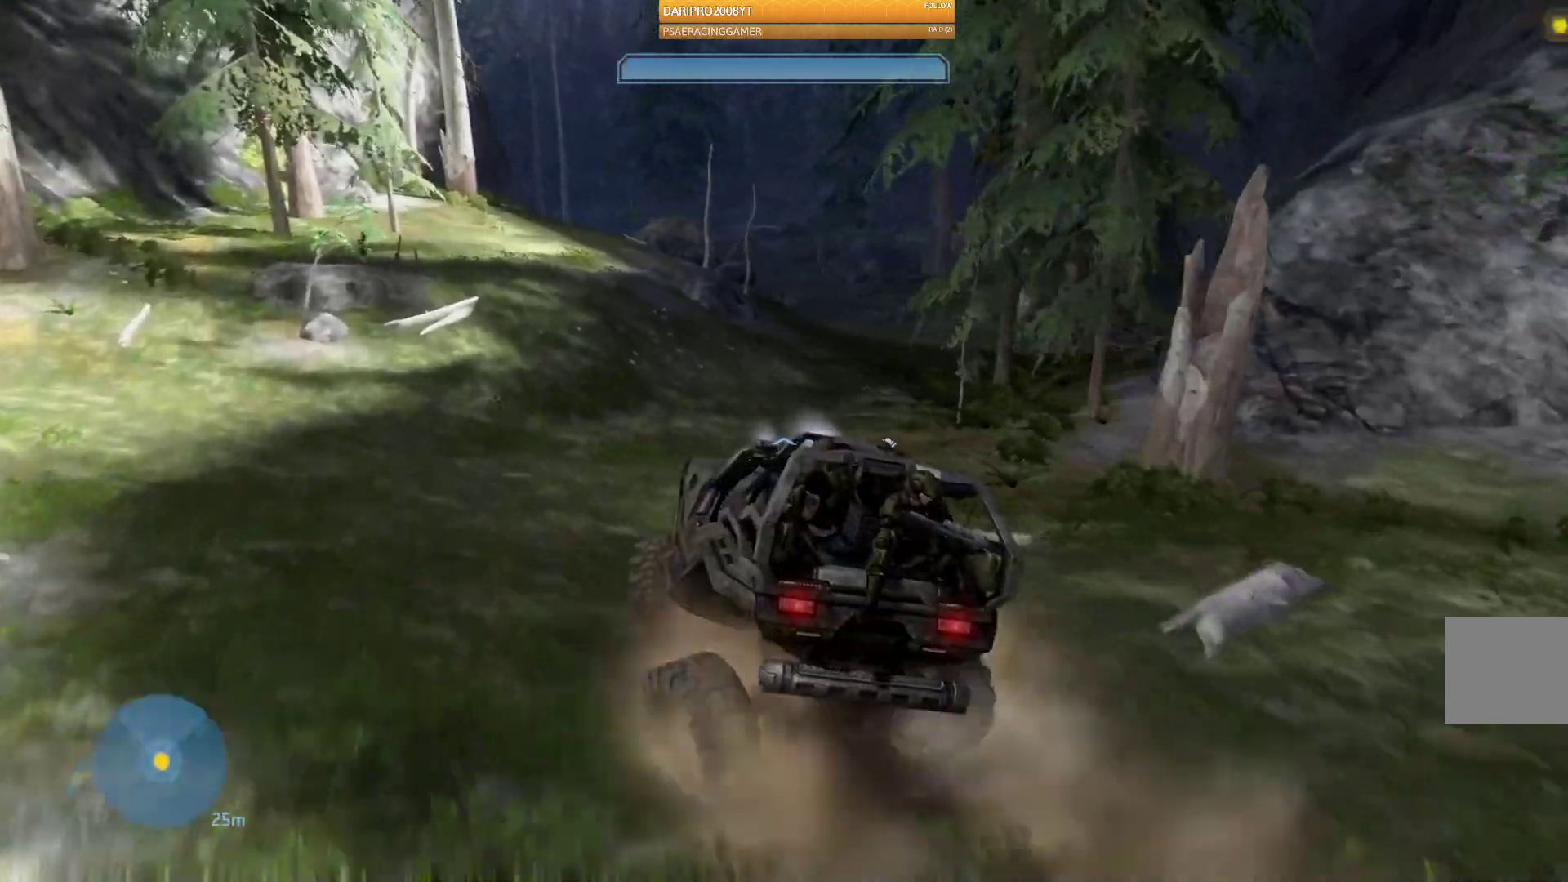
{"buttons": [], "left_stick": "up", "right_stick": "right", "events": []}
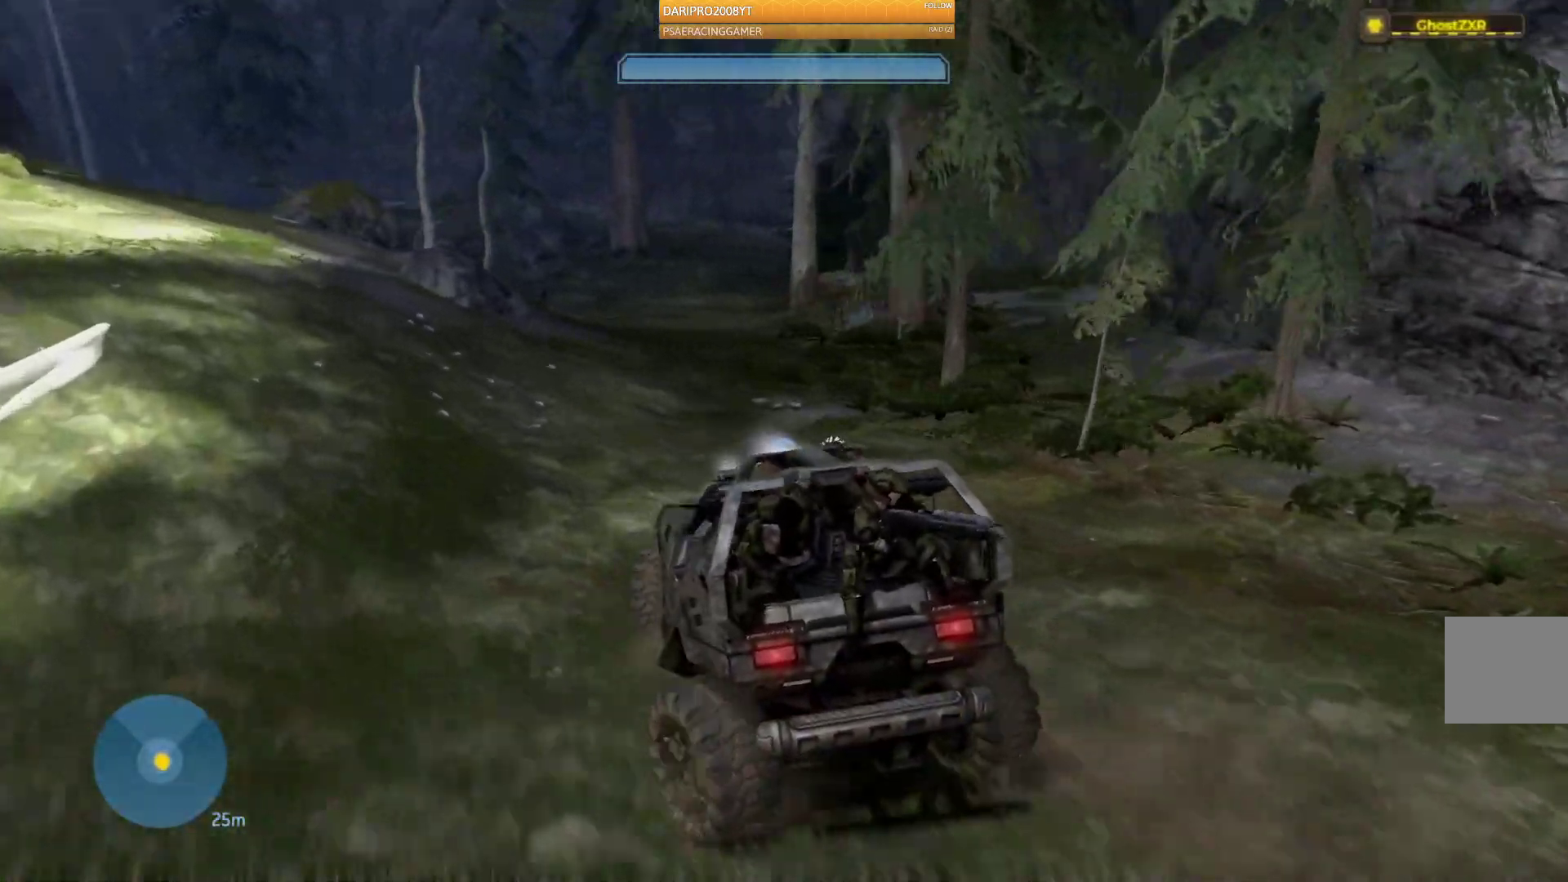
{"buttons": [], "left_stick": "up", "right_stick": "left", "events": [[450, "right_stick", "left"]]}
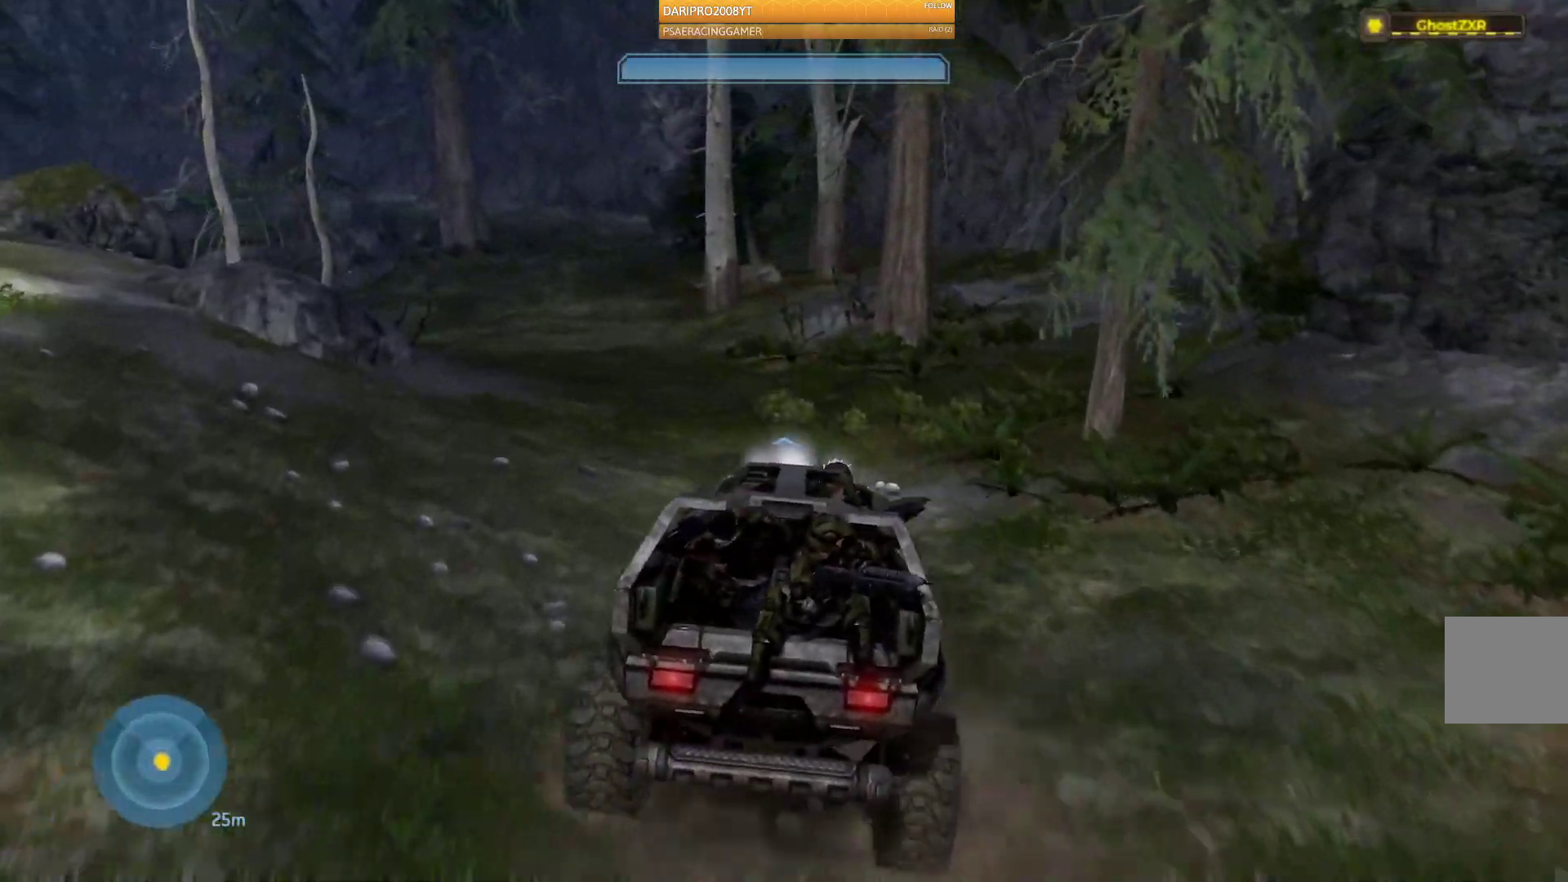
{"buttons": [], "left_stick": "up", "right_stick": "left", "events": []}
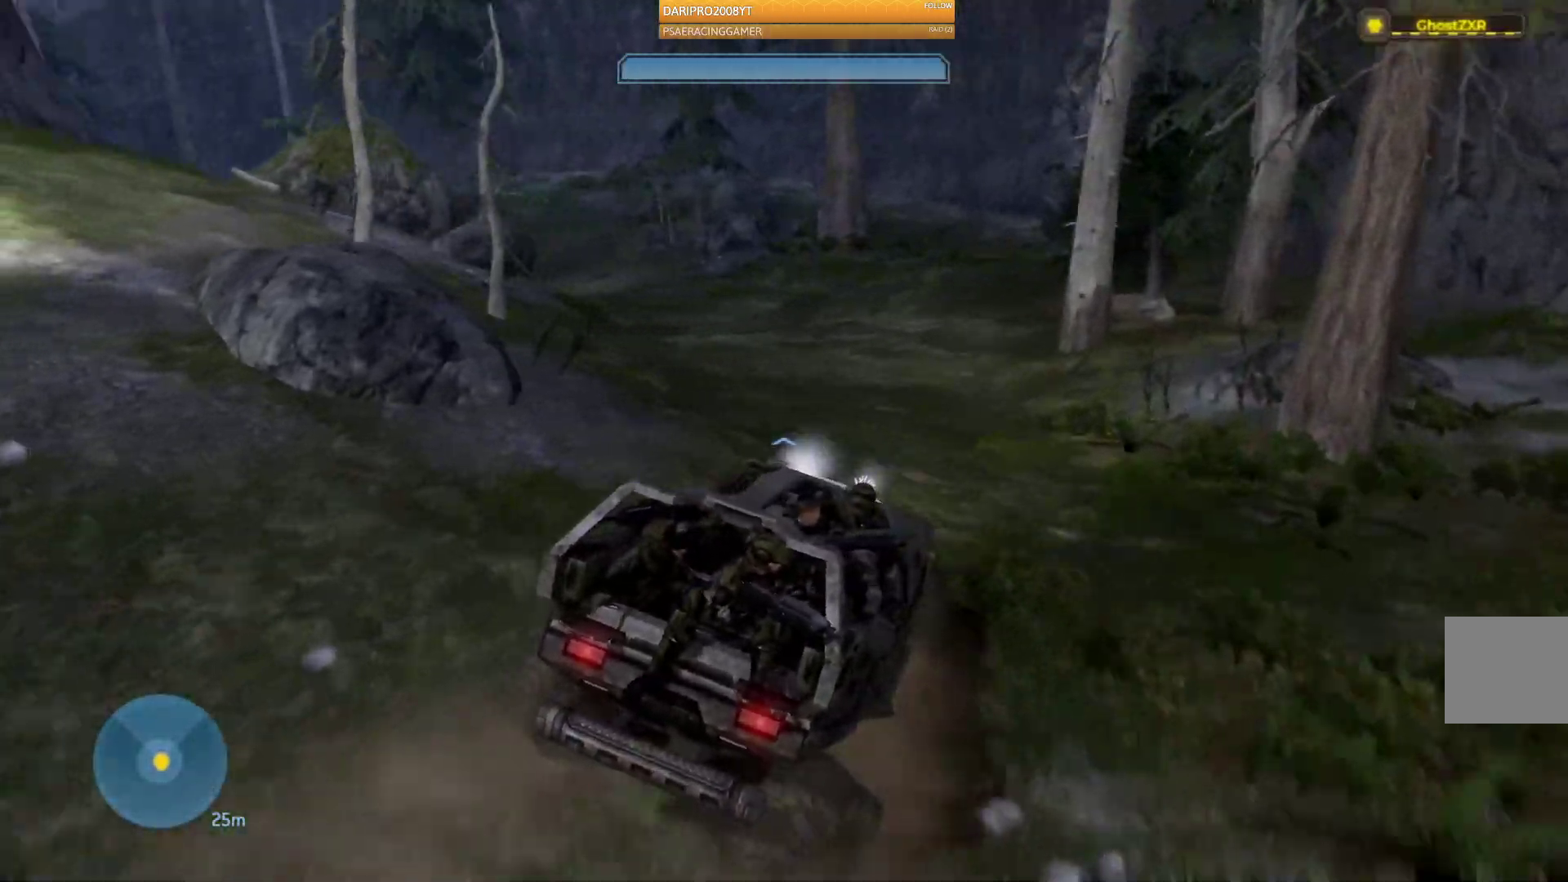
{"buttons": [], "left_stick": "up", "right_stick": "left", "events": [[167, "right_stick", "center"], [450, "right_stick", "left"]]}
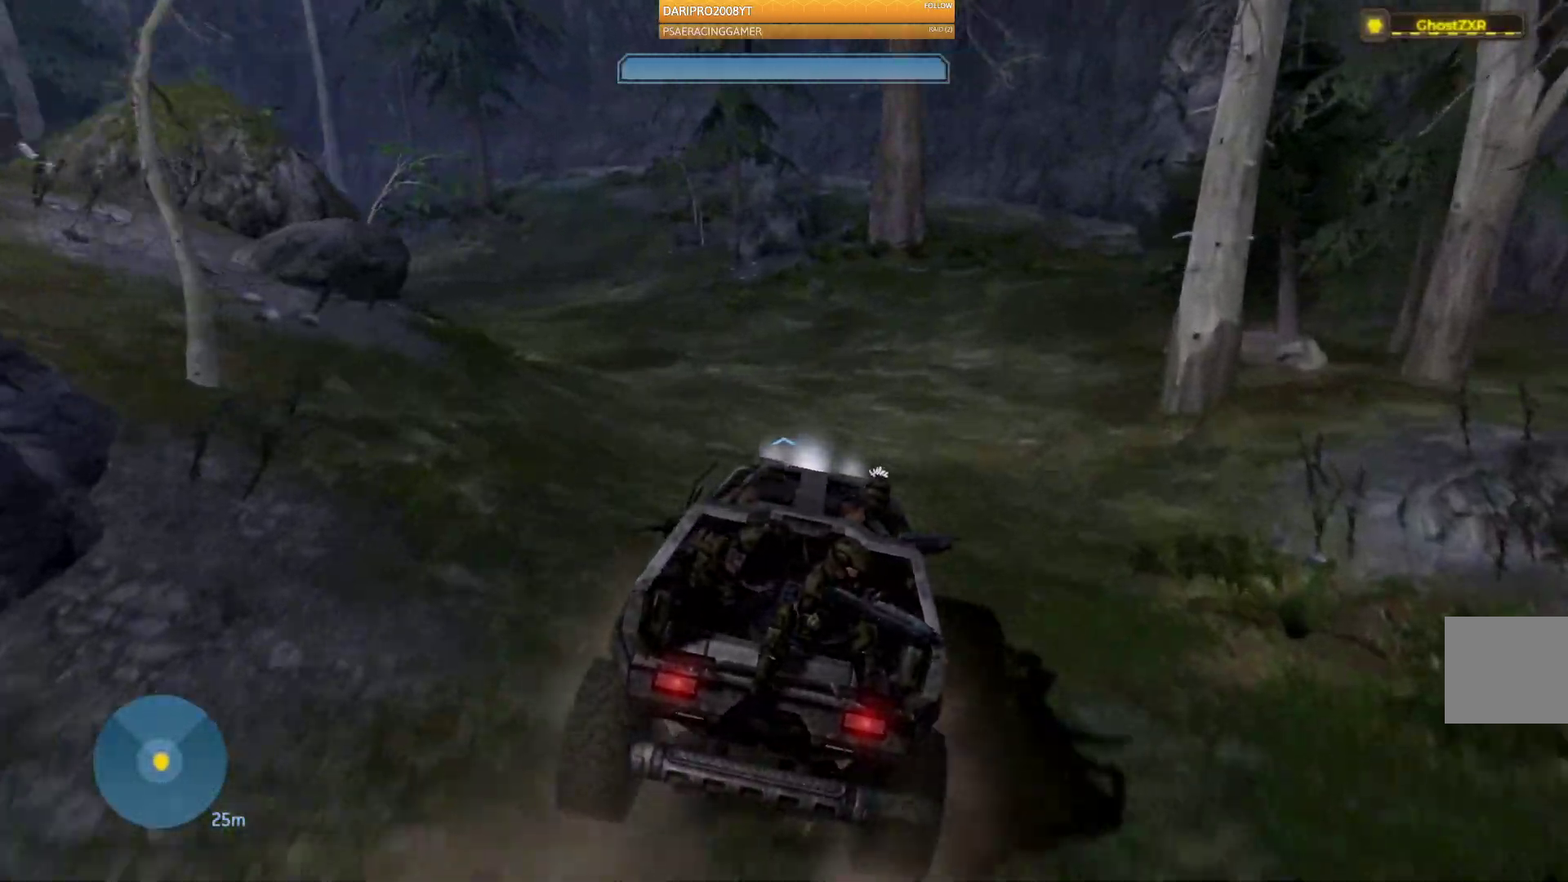
{"buttons": [], "left_stick": "up", "right_stick": "left", "events": []}
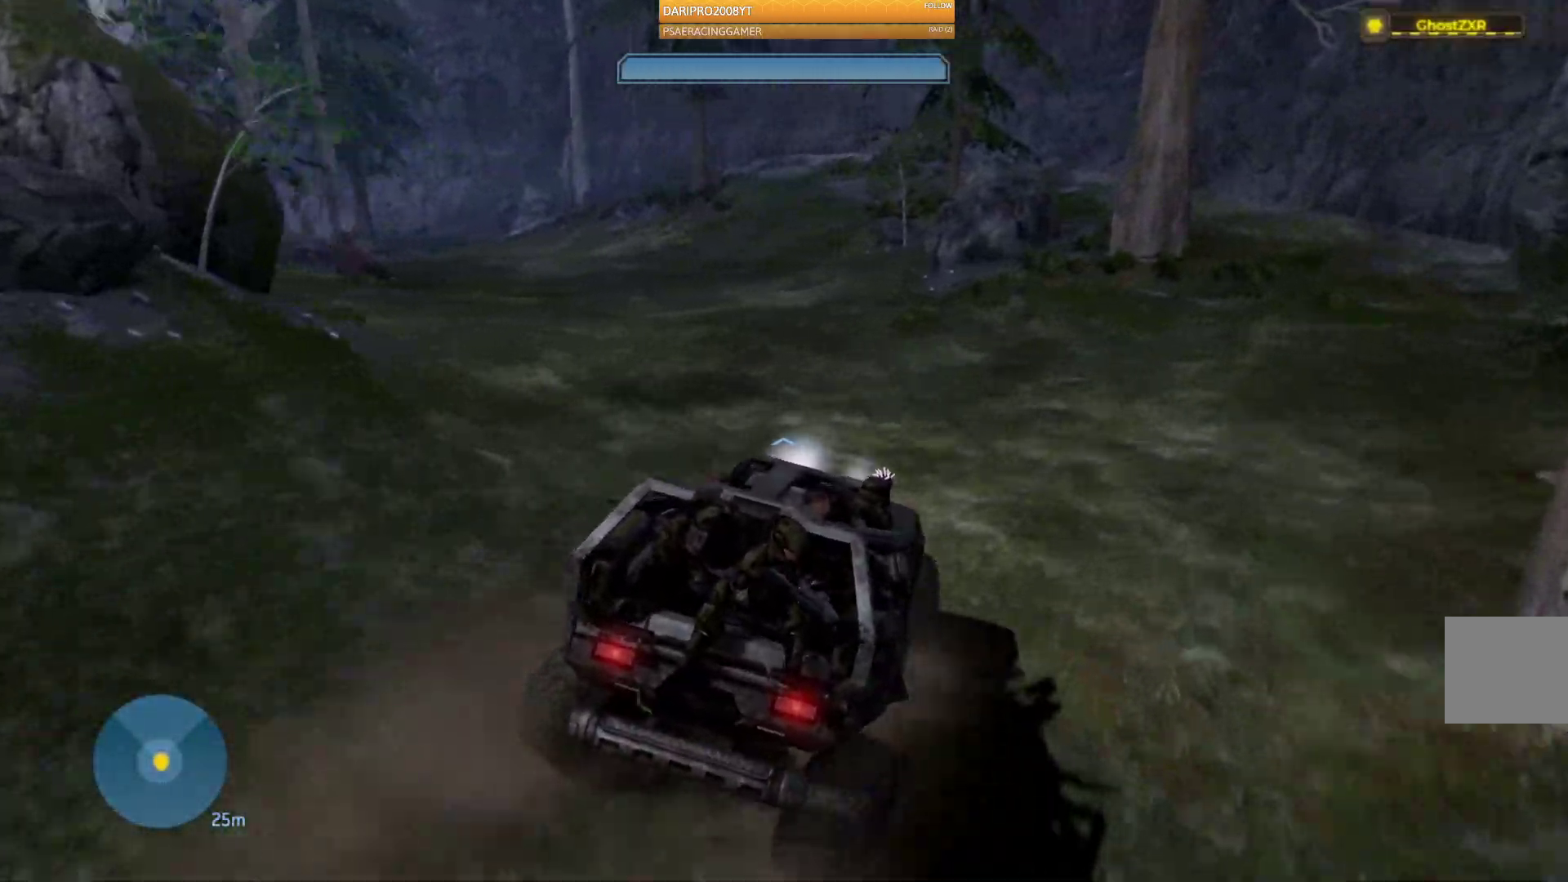
{"buttons": [], "left_stick": "up", "right_stick": "left", "events": []}
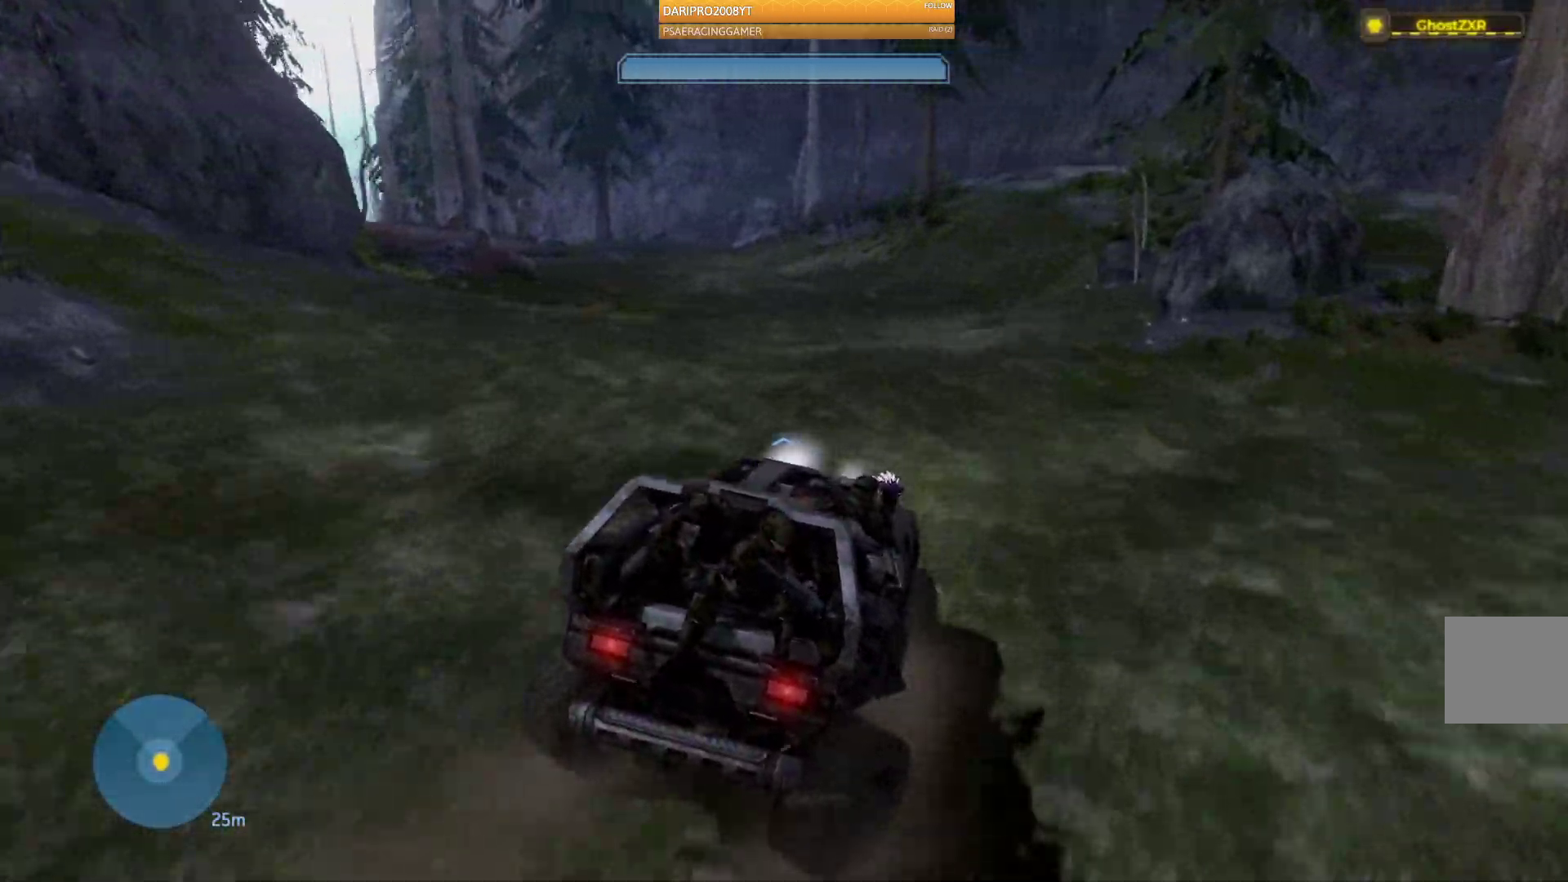
{"buttons": [], "left_stick": "up", "right_stick": "left", "events": []}
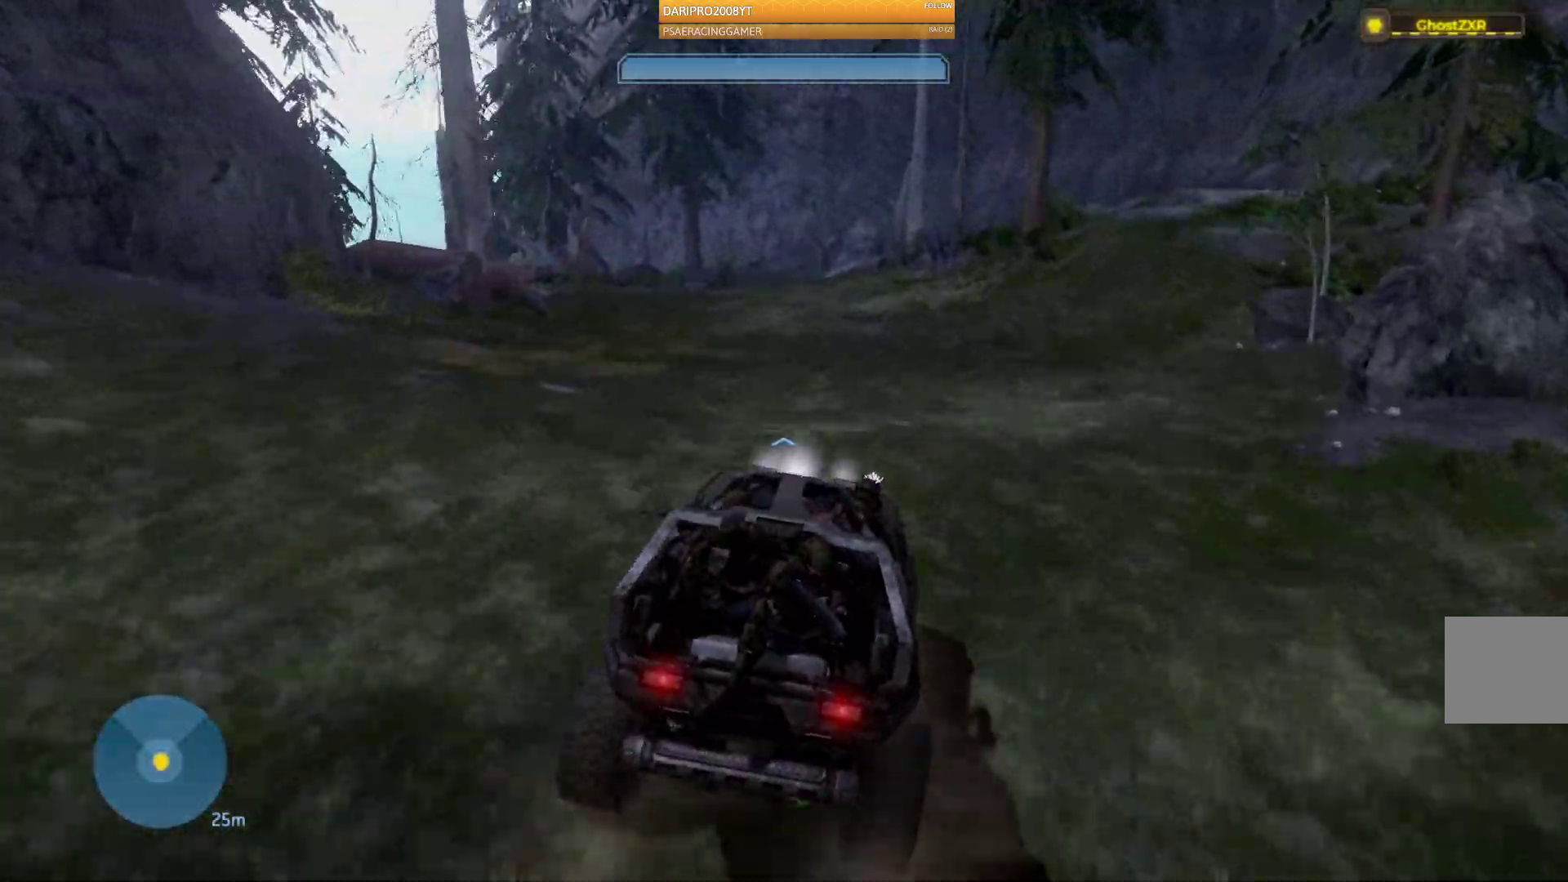
{"buttons": [], "left_stick": "up", "right_stick": "left", "events": []}
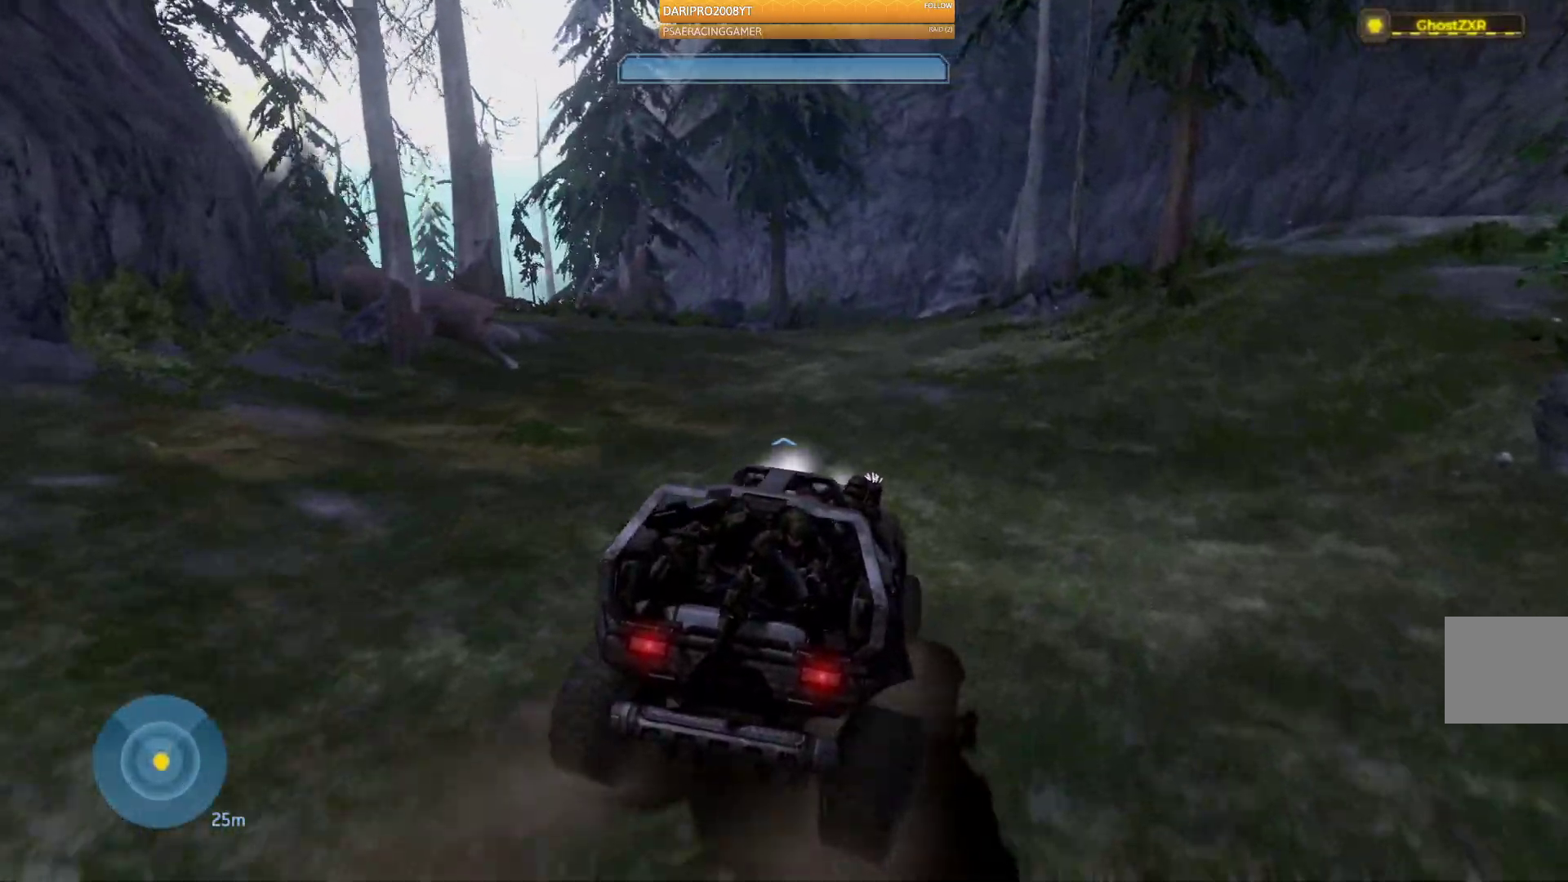
{"buttons": [], "left_stick": "up", "right_stick": "left", "events": []}
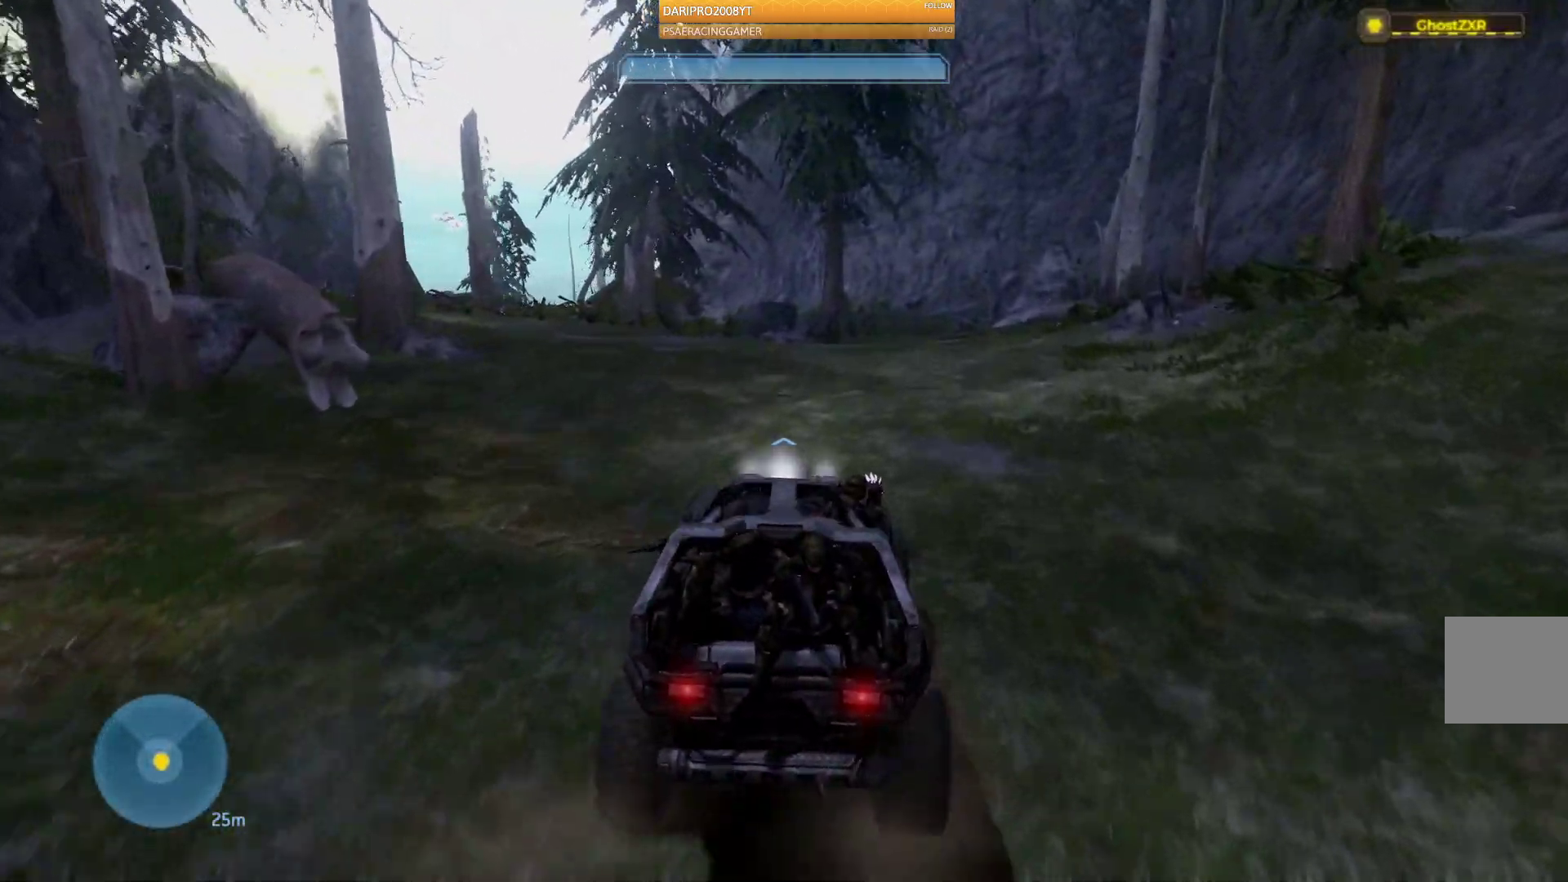
{"buttons": [], "left_stick": "up", "right_stick": "down-right", "events": [[50, "right_stick", "right"], [267, "right_stick", "down-right"]]}
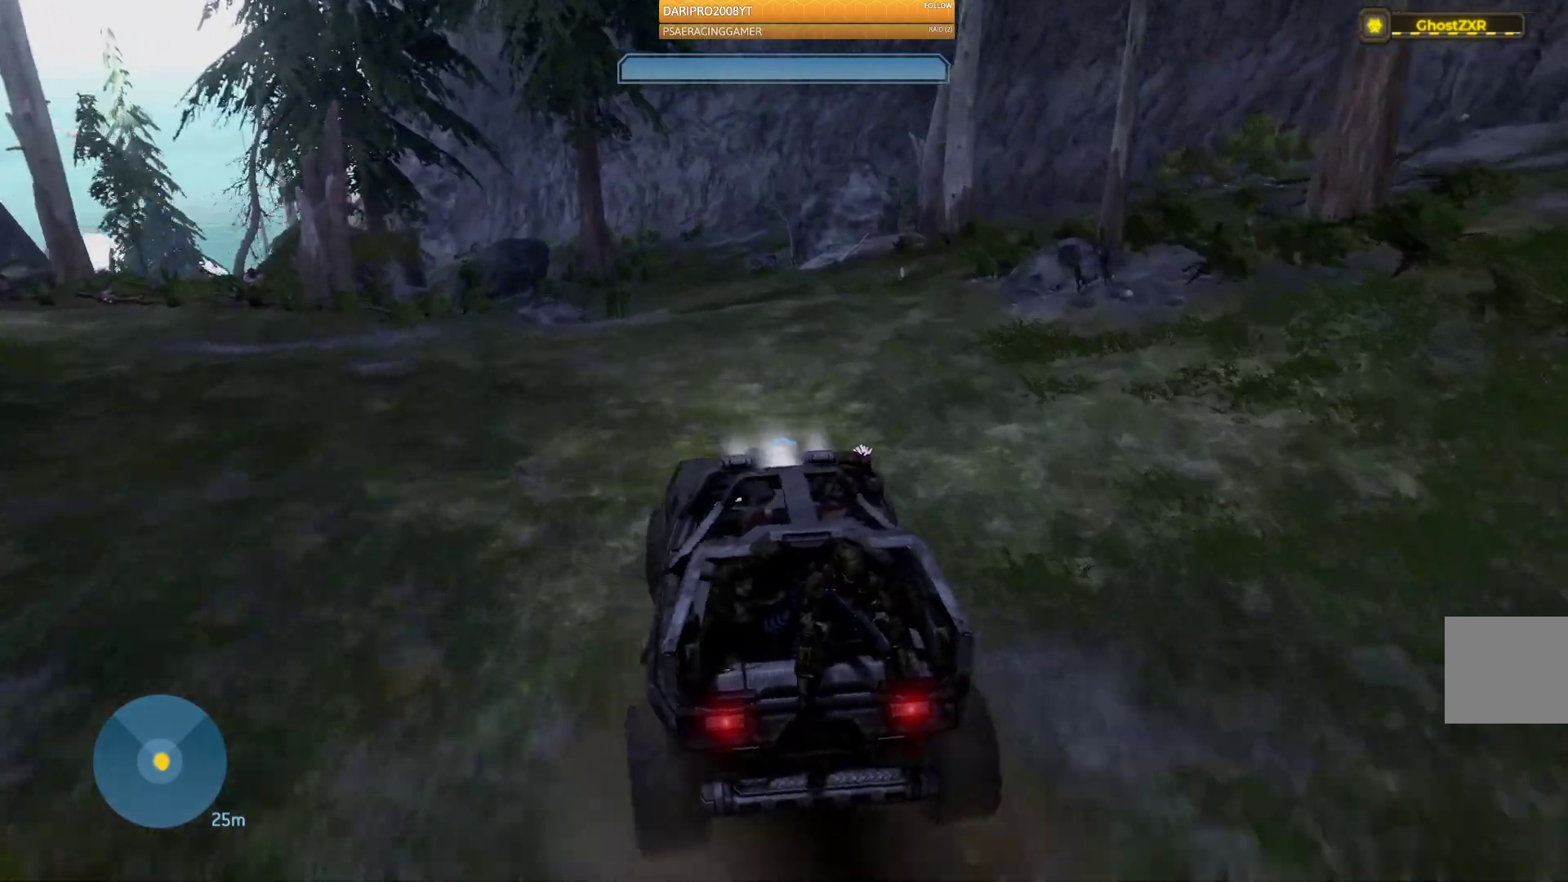
{"buttons": [], "left_stick": "up", "right_stick": "down", "events": [[167, "right_stick", "right"], [333, "right_stick", "center"], [450, "right_stick", "down"]]}
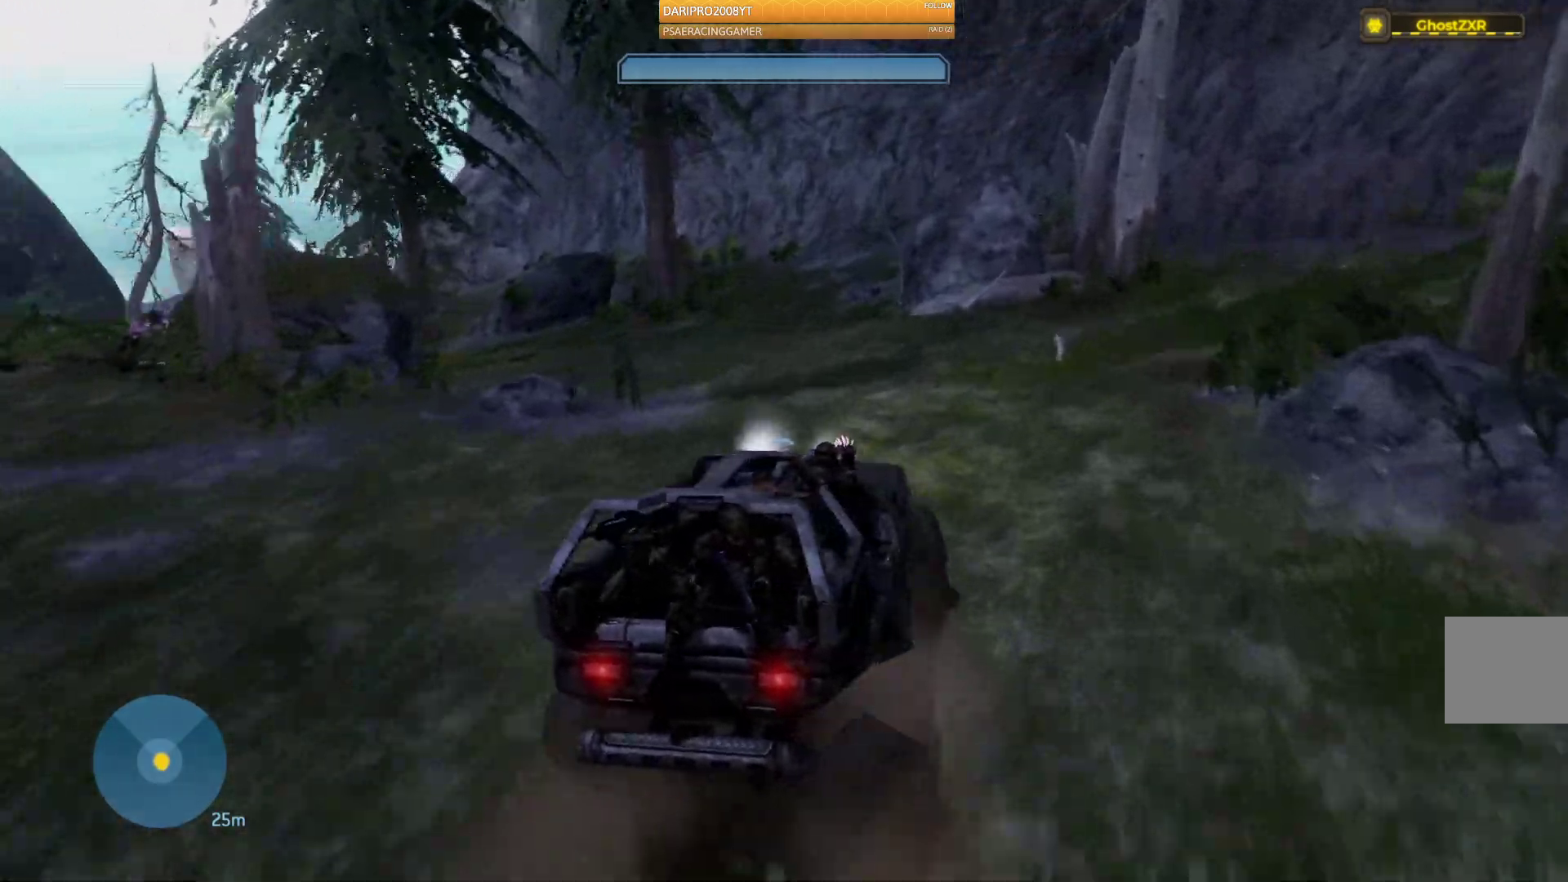
{"buttons": [], "left_stick": "up", "right_stick": "left", "events": [[100, "right_stick", "left"]]}
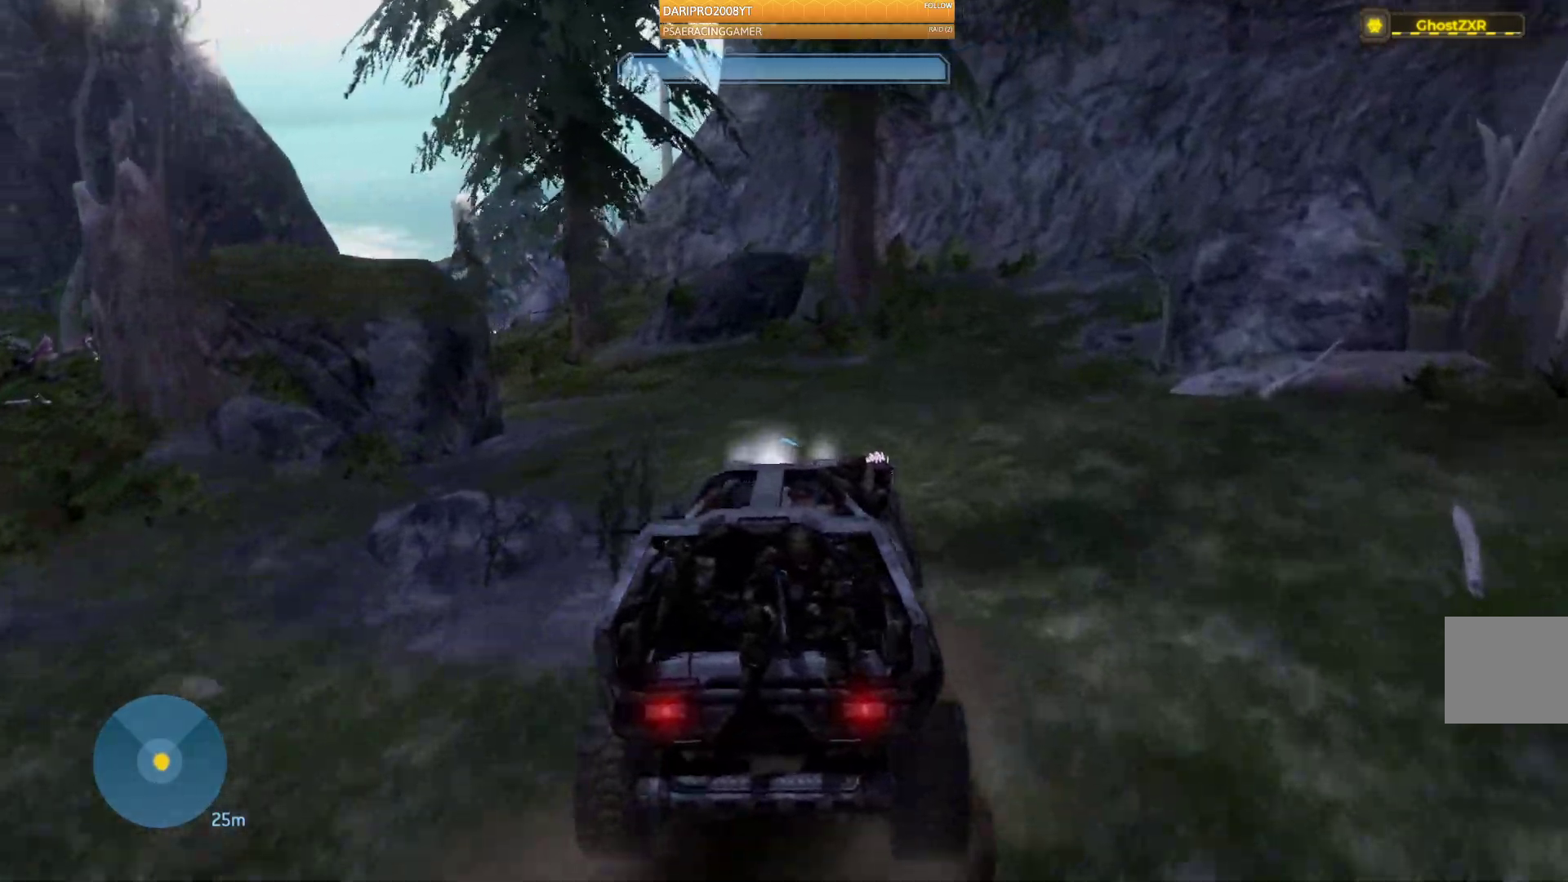
{"buttons": [], "left_stick": "up", "right_stick": "left", "events": []}
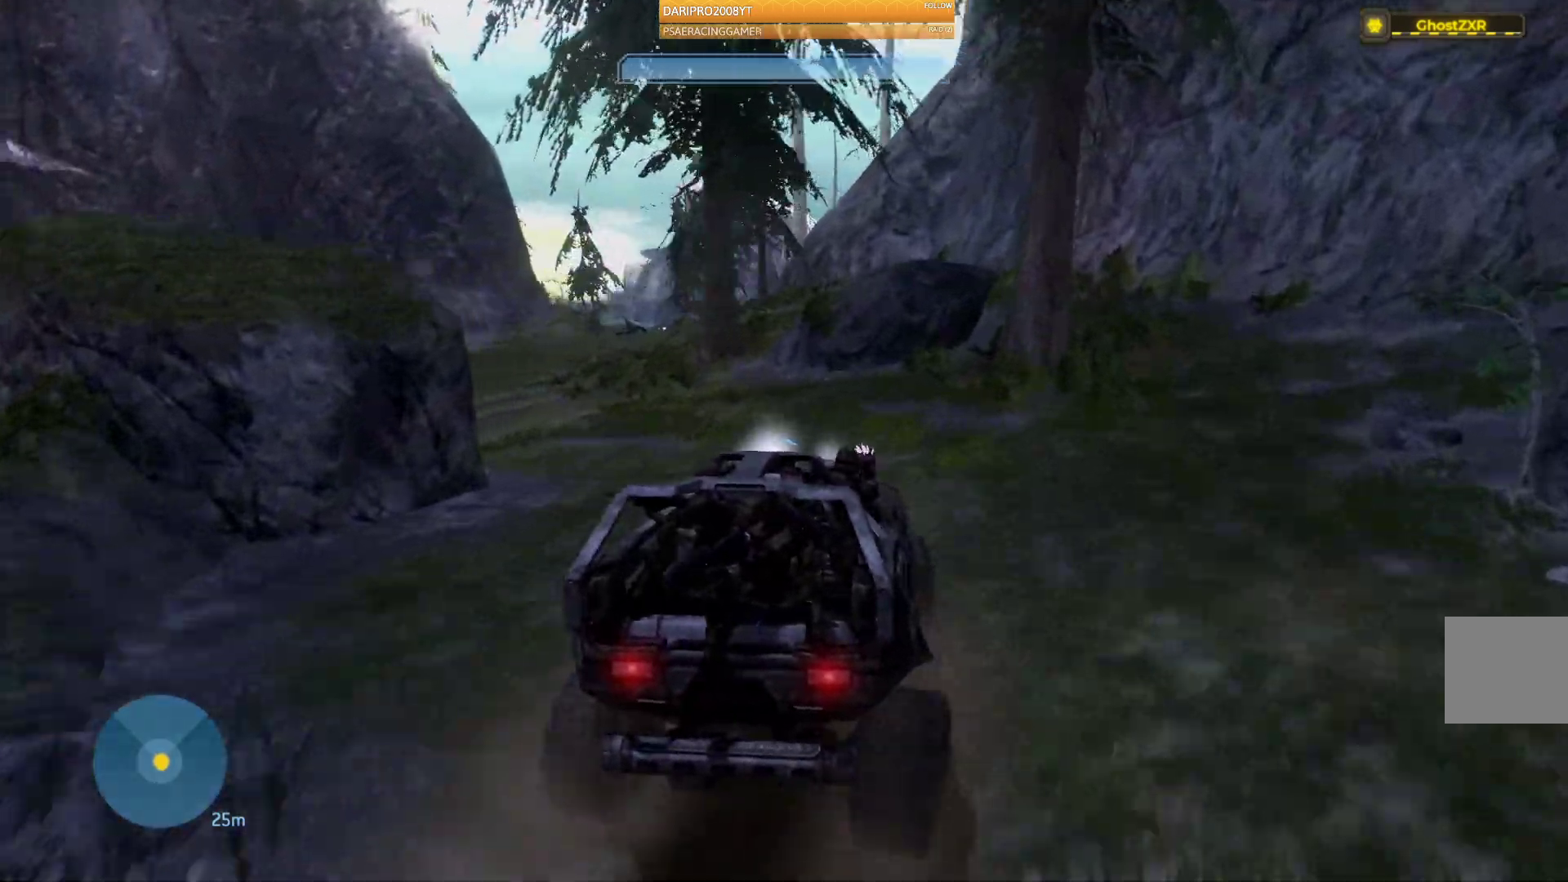
{"buttons": [], "left_stick": "up", "right_stick": "left", "events": []}
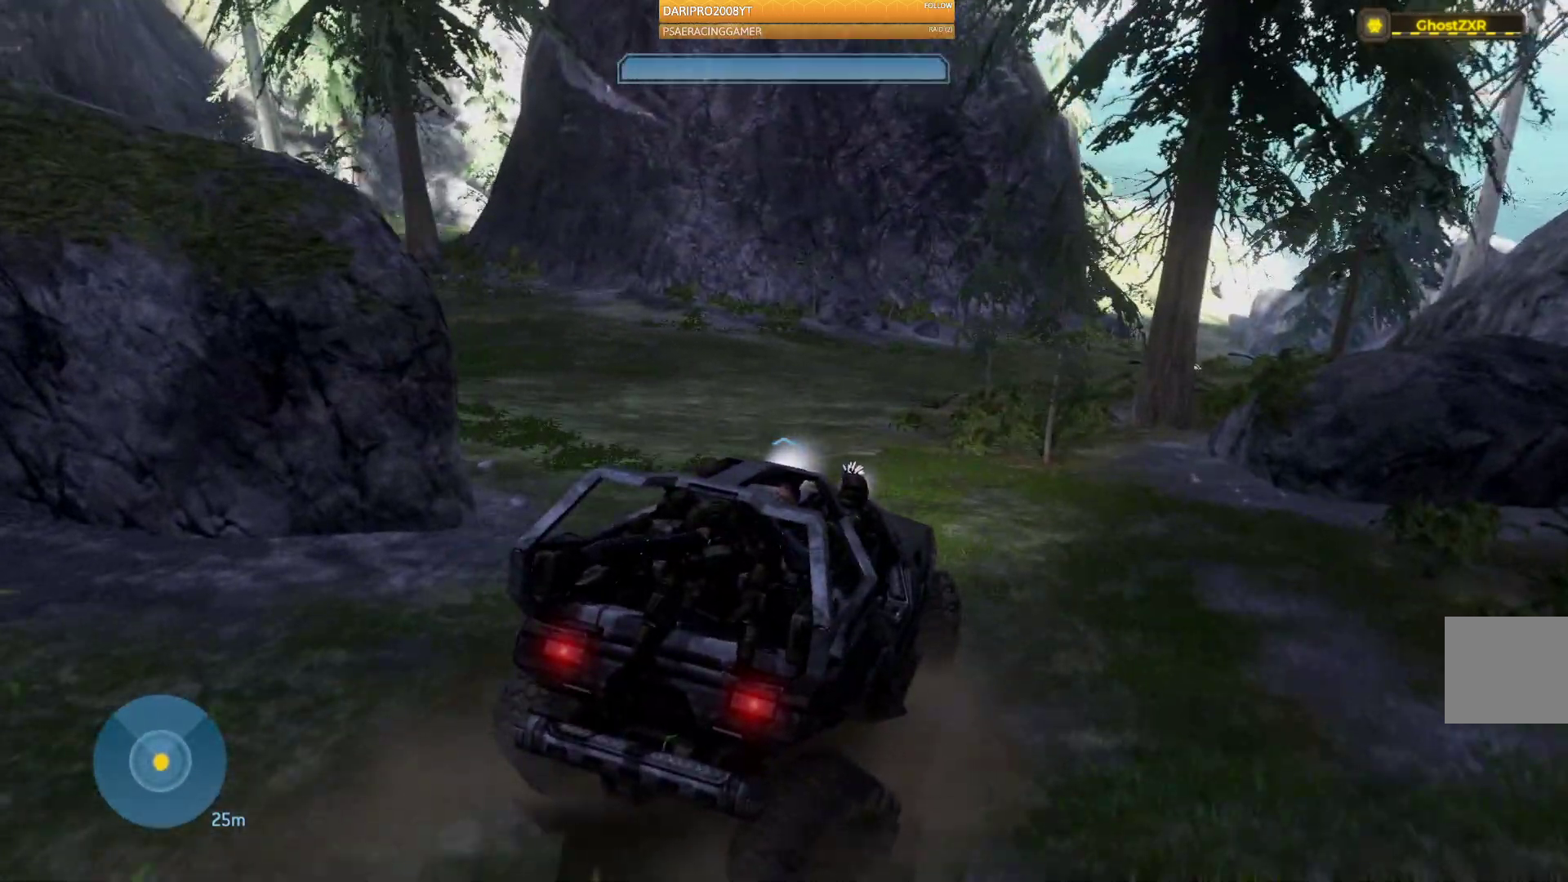
{"buttons": [], "left_stick": "up", "right_stick": "right", "events": [[267, "right_stick", "center"], [417, "right_stick", "right"]]}
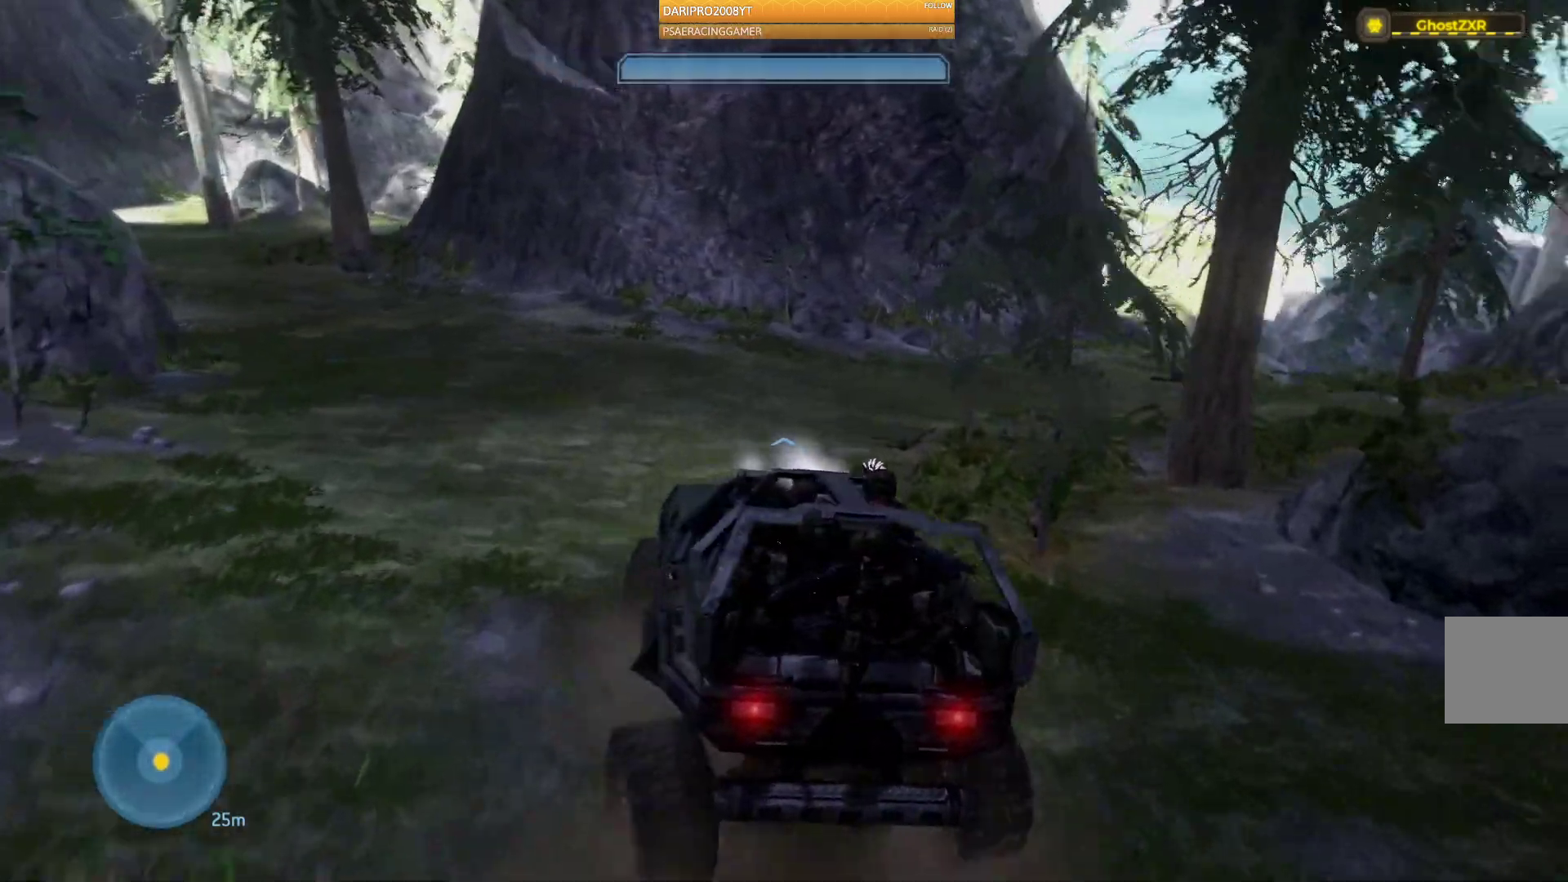
{"buttons": [], "left_stick": "up", "right_stick": "right", "events": []}
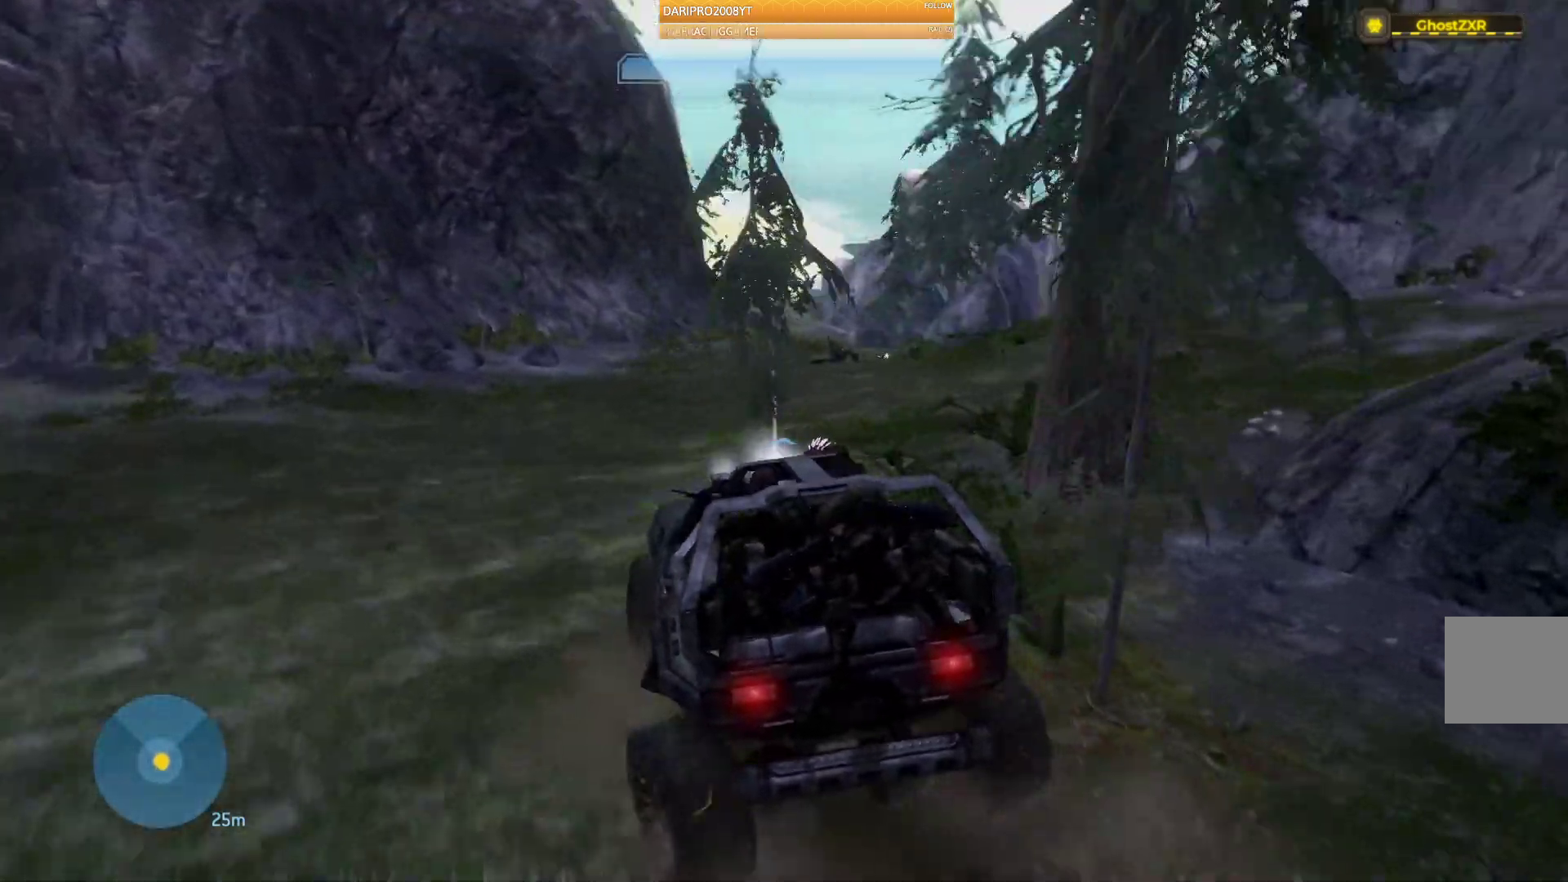
{"buttons": [], "left_stick": "up", "right_stick": "right", "events": []}
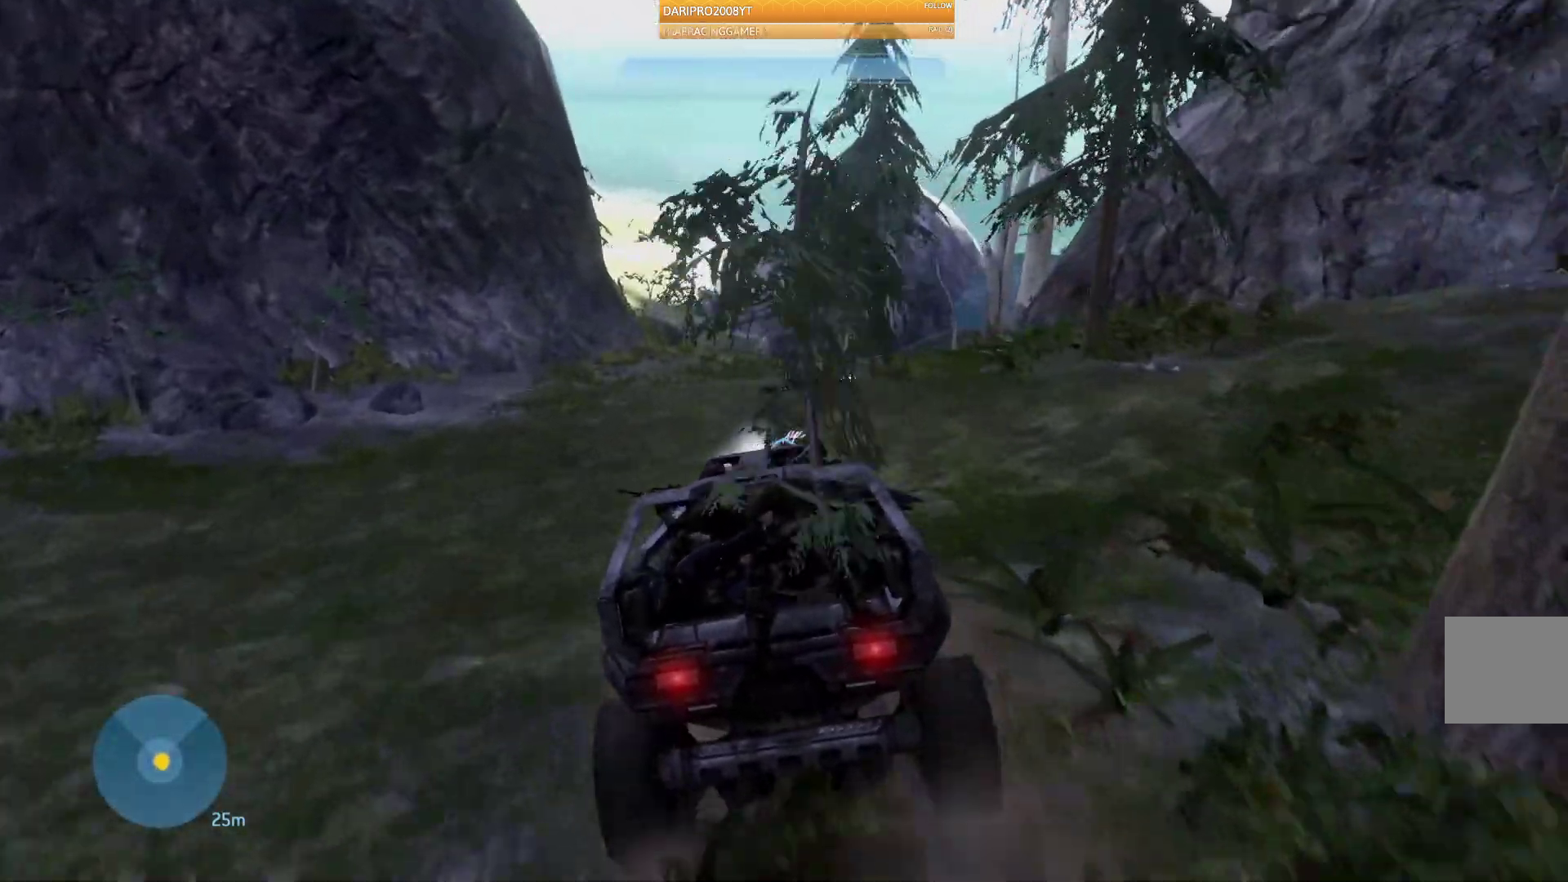
{"buttons": [], "left_stick": "up", "right_stick": "down-right", "events": [[350, "right_stick", "down-right"]]}
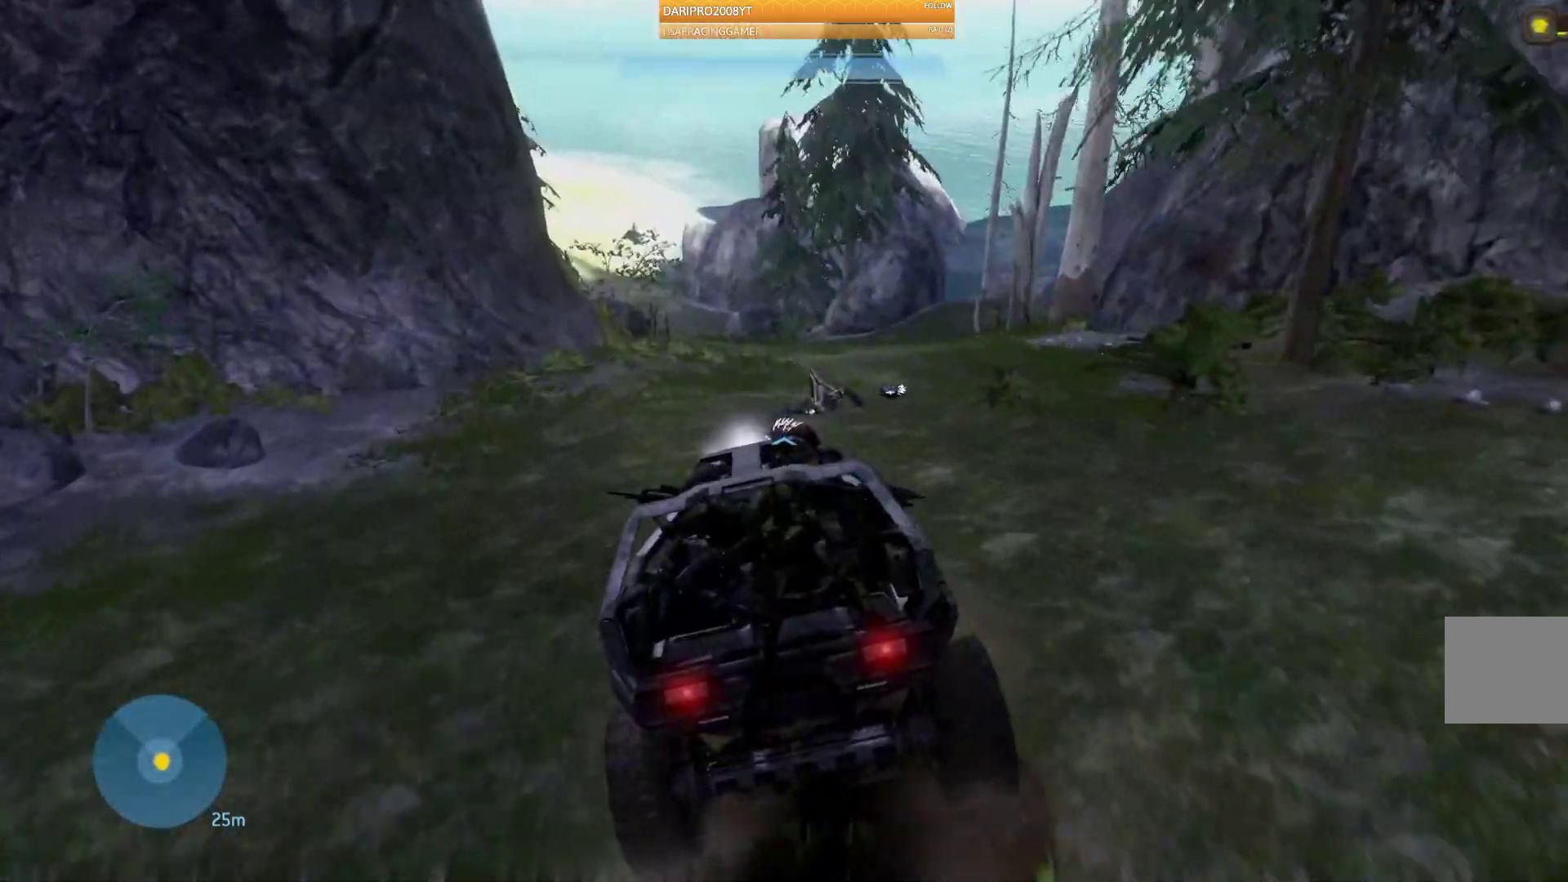
{"buttons": [], "left_stick": "up", "right_stick": "right", "events": [[167, "right_stick", "right"]]}
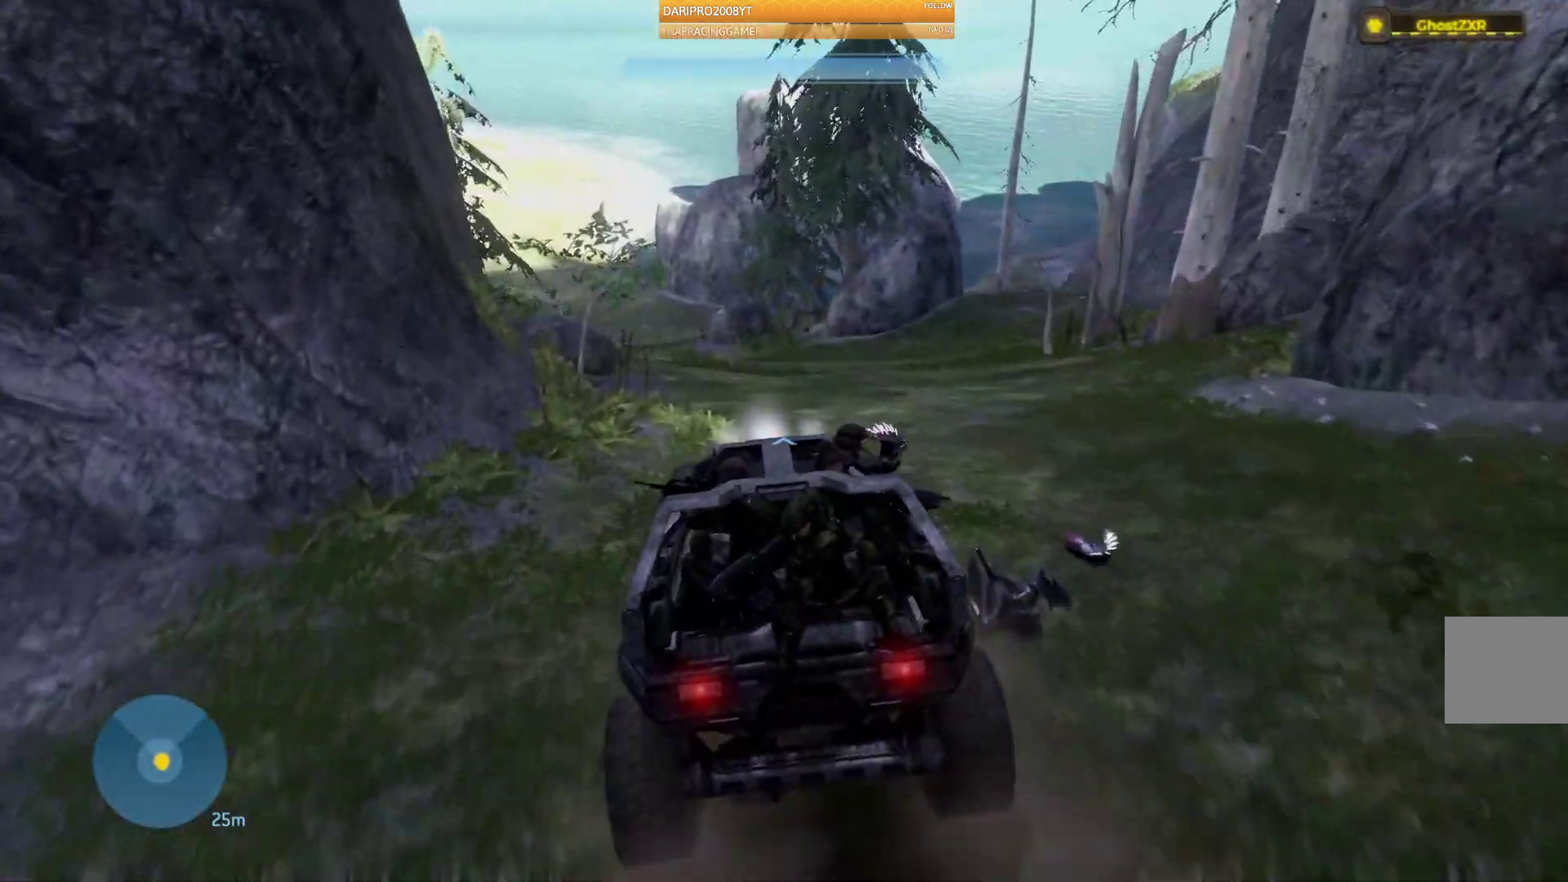
{"buttons": [], "left_stick": "up", "right_stick": "center", "events": [[333, "right_stick", "center"]]}
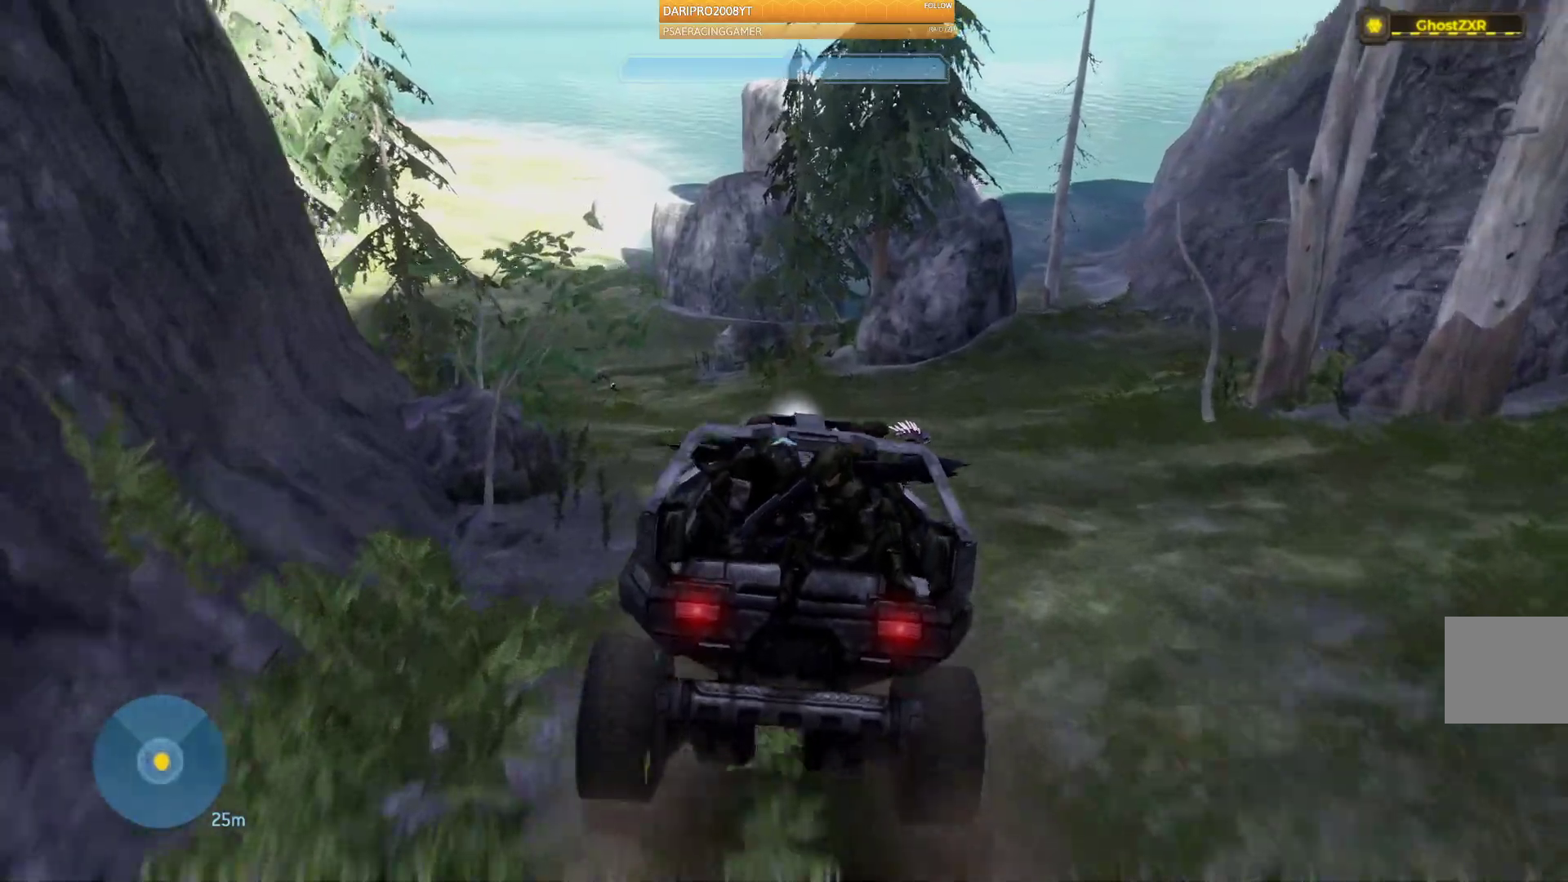
{"buttons": [], "left_stick": "up", "right_stick": "left", "events": [[83, "right_stick", "left"]]}
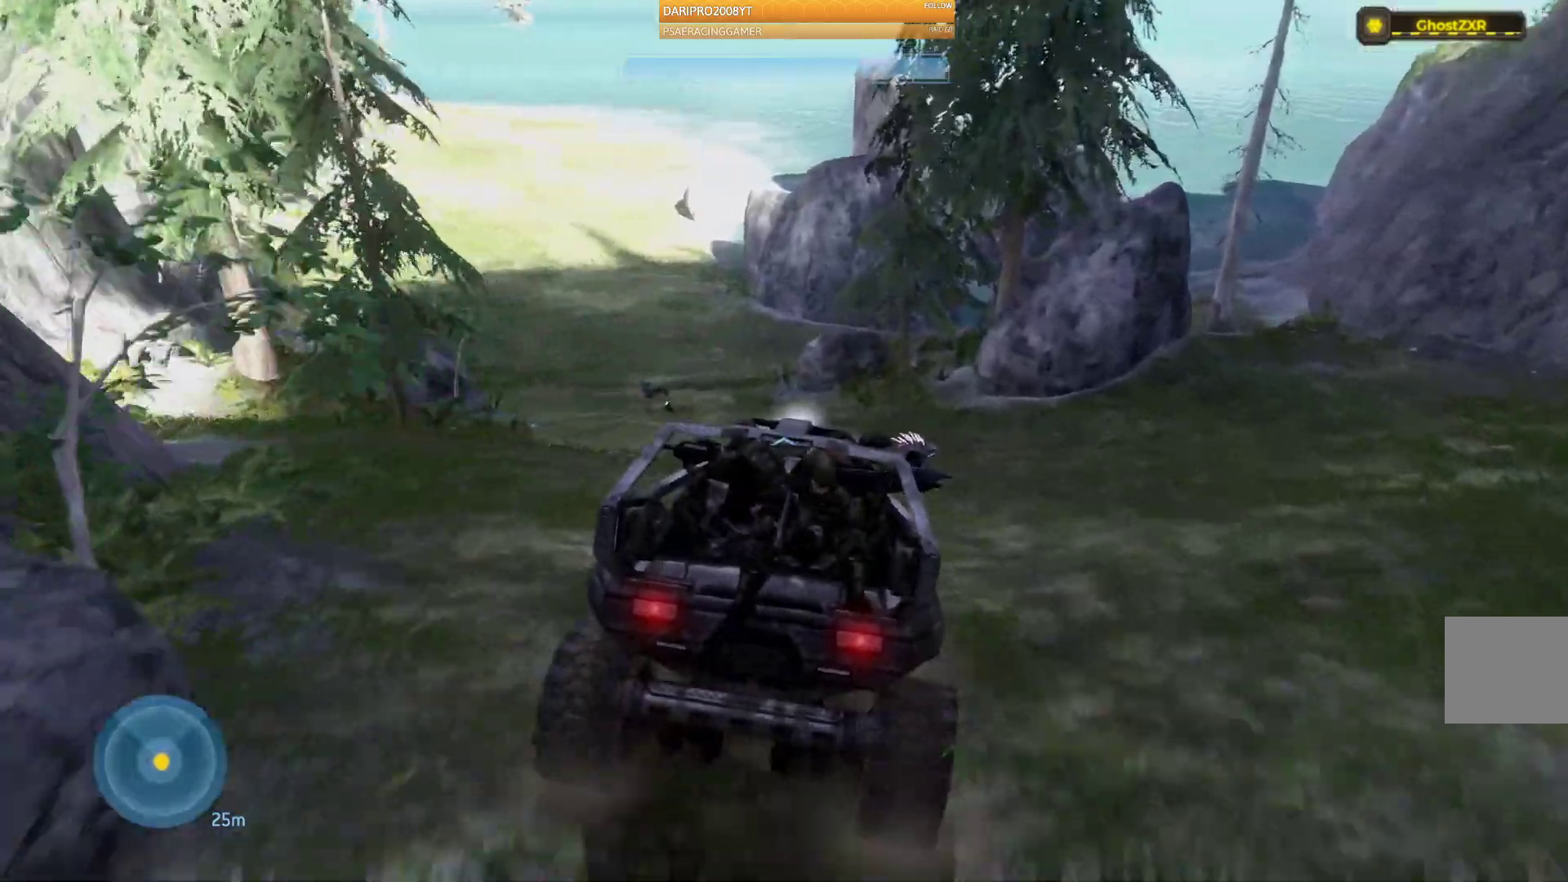
{"buttons": [], "left_stick": "up", "right_stick": "up-left", "events": [[483, "right_stick", "up-left"]]}
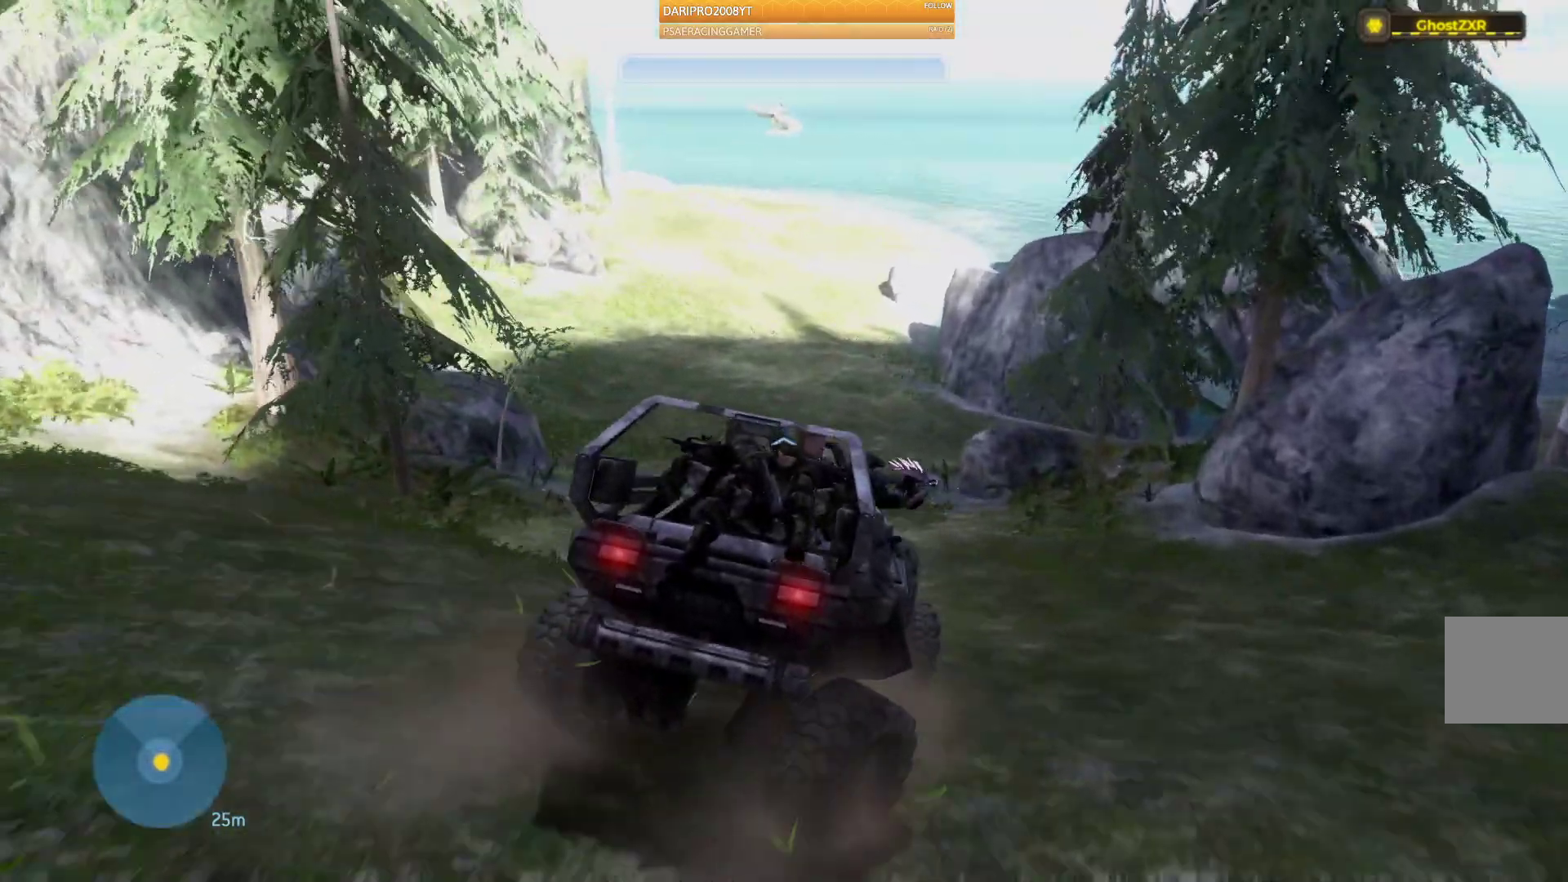
{"buttons": [], "left_stick": "up", "right_stick": "up-left", "events": []}
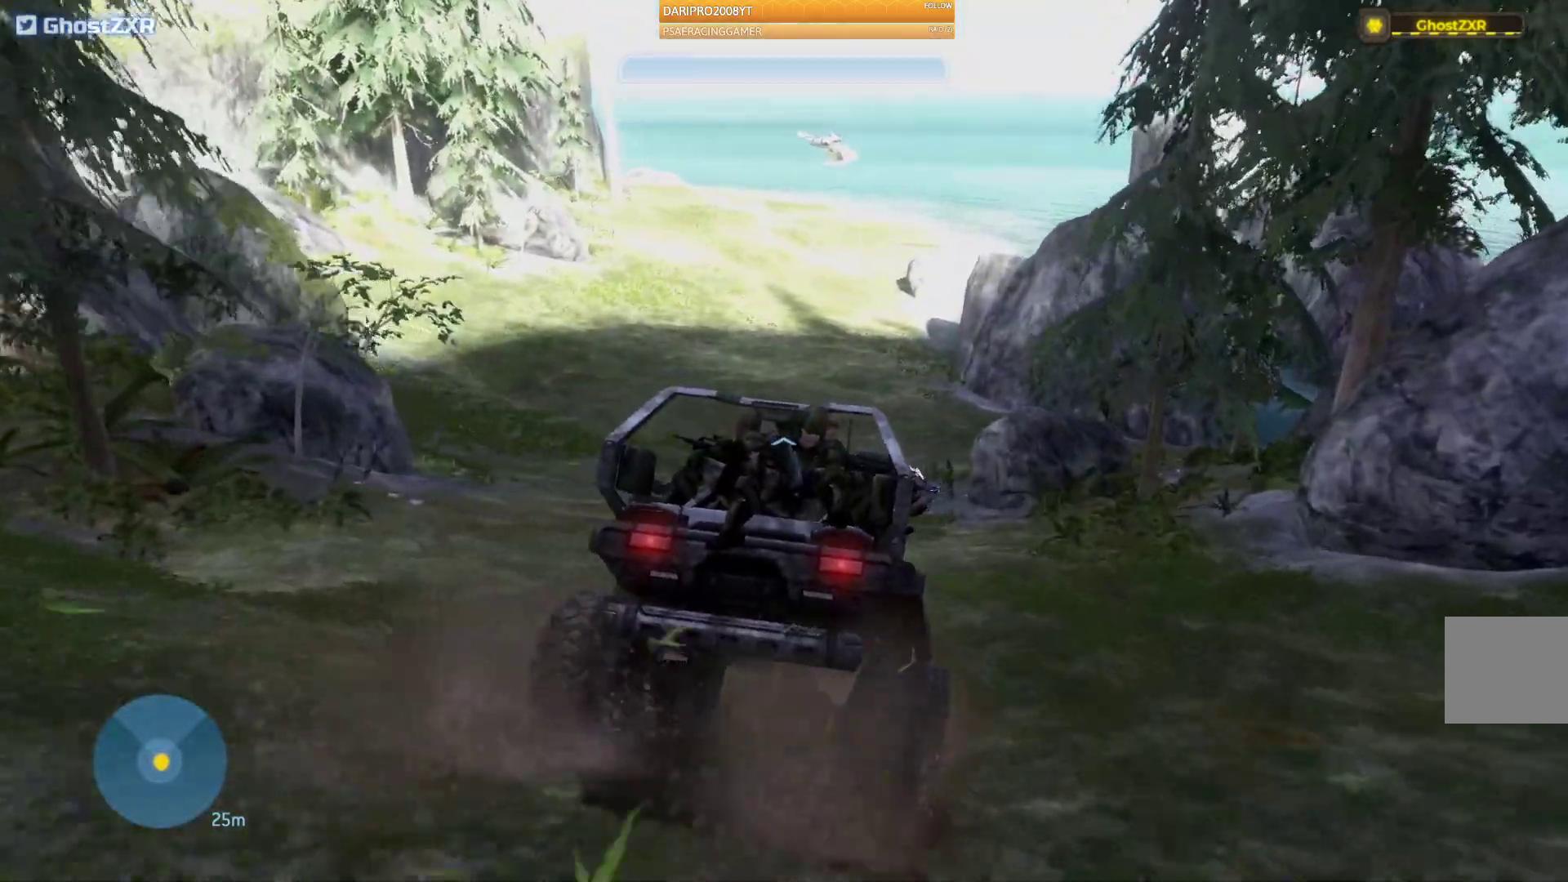
{"buttons": [], "left_stick": "up-left", "right_stick": "up-left", "events": [[183, "left_stick", "up-left"]]}
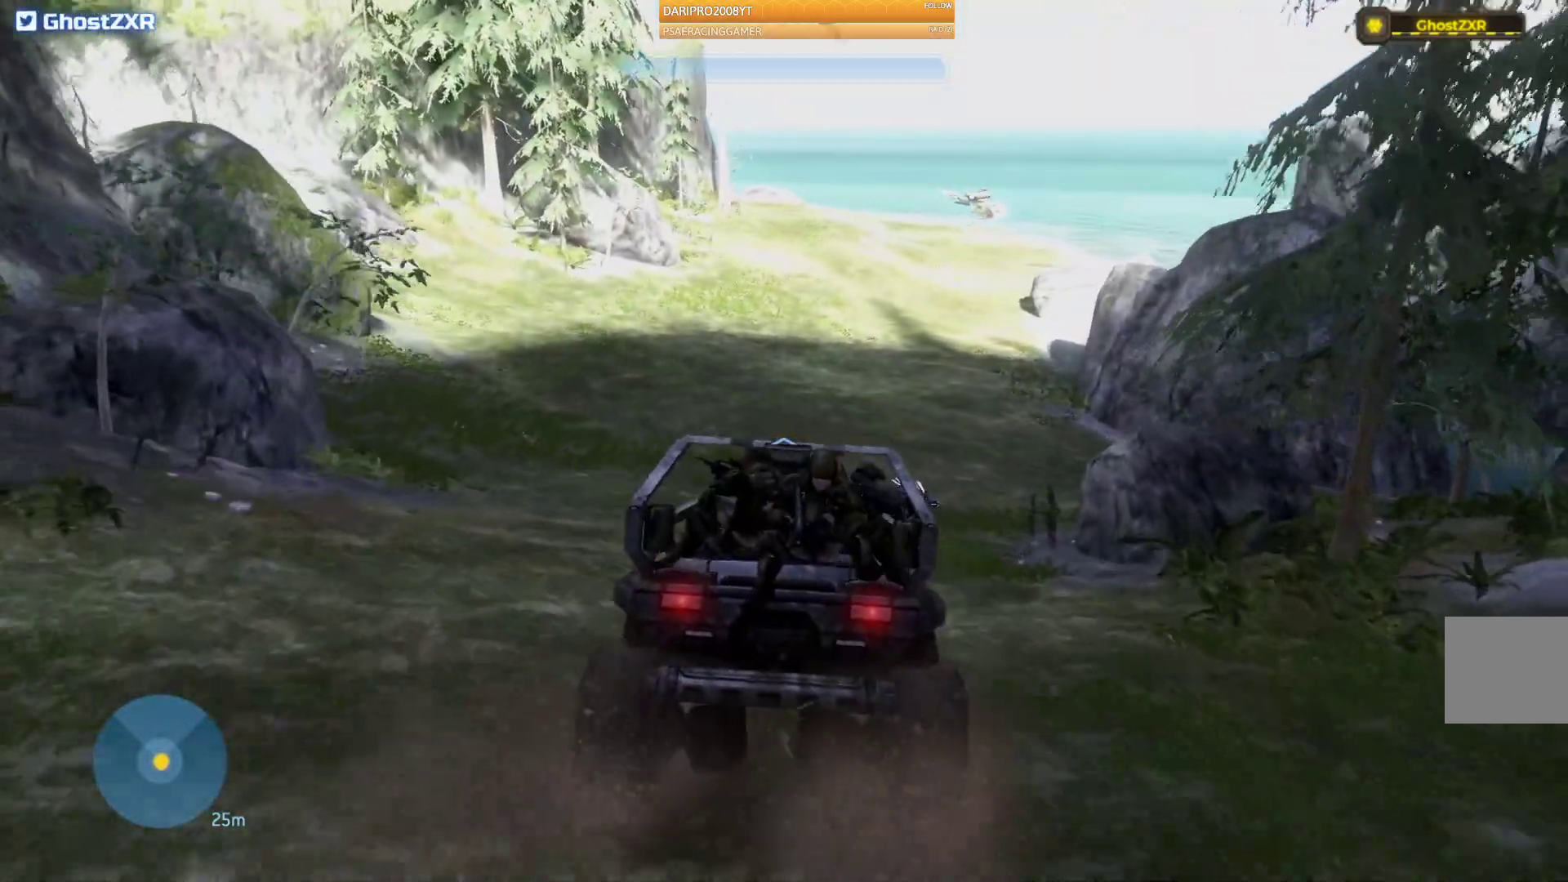
{"buttons": [], "left_stick": "up-left", "right_stick": "up-left", "events": []}
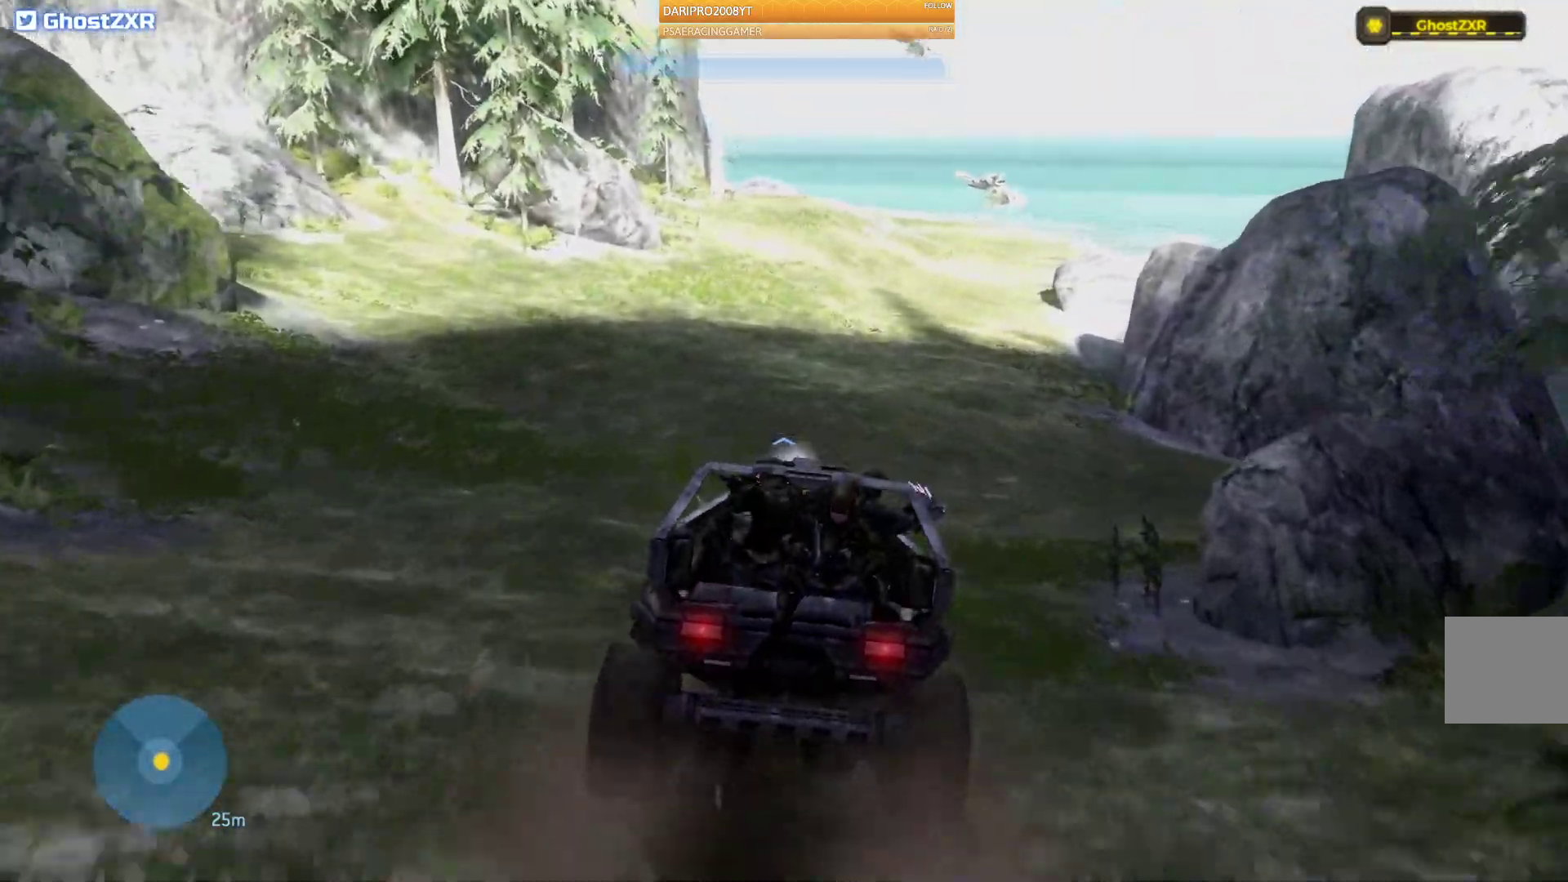
{"buttons": [], "left_stick": "up-left", "right_stick": "up-left", "events": []}
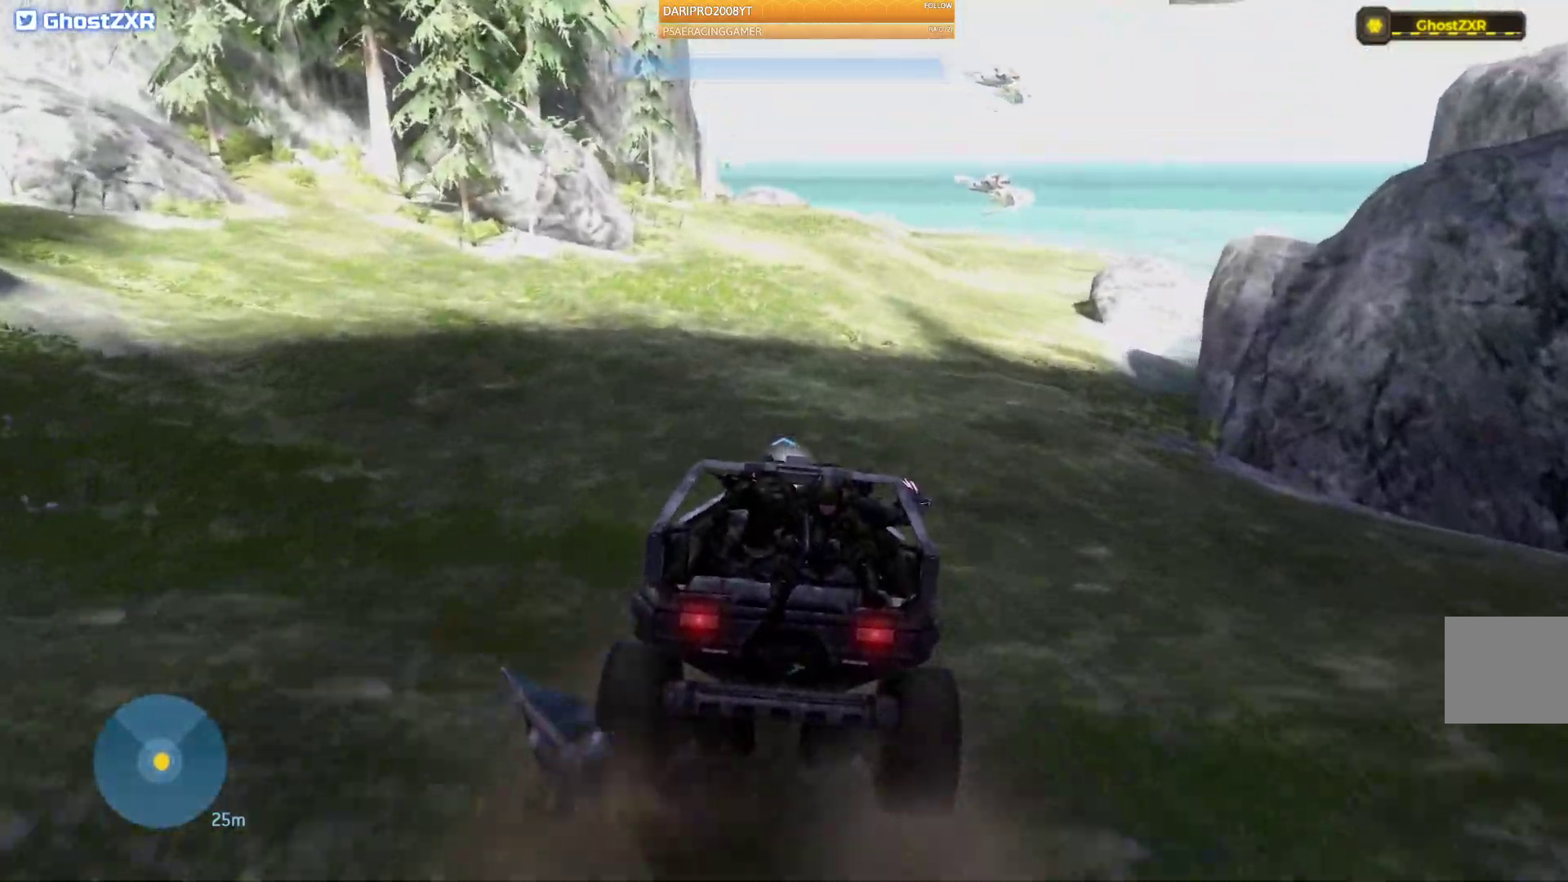
{"buttons": [], "left_stick": "up-left", "right_stick": "up", "events": [[433, "right_stick", "up"]]}
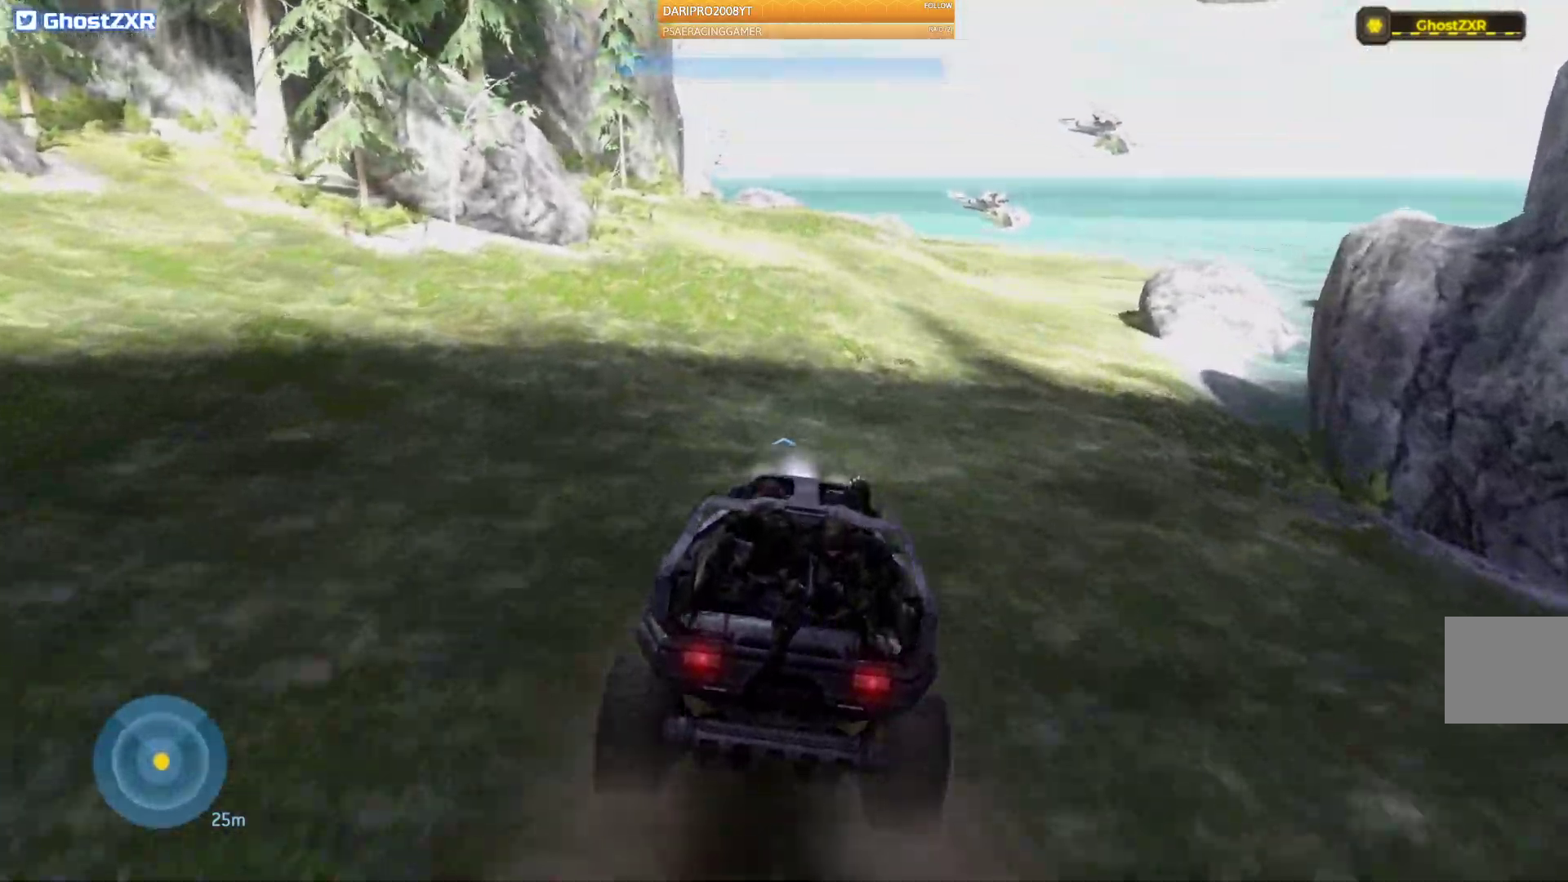
{"buttons": [], "left_stick": "up-left", "right_stick": "center", "events": [[467, "right_stick", "center"]]}